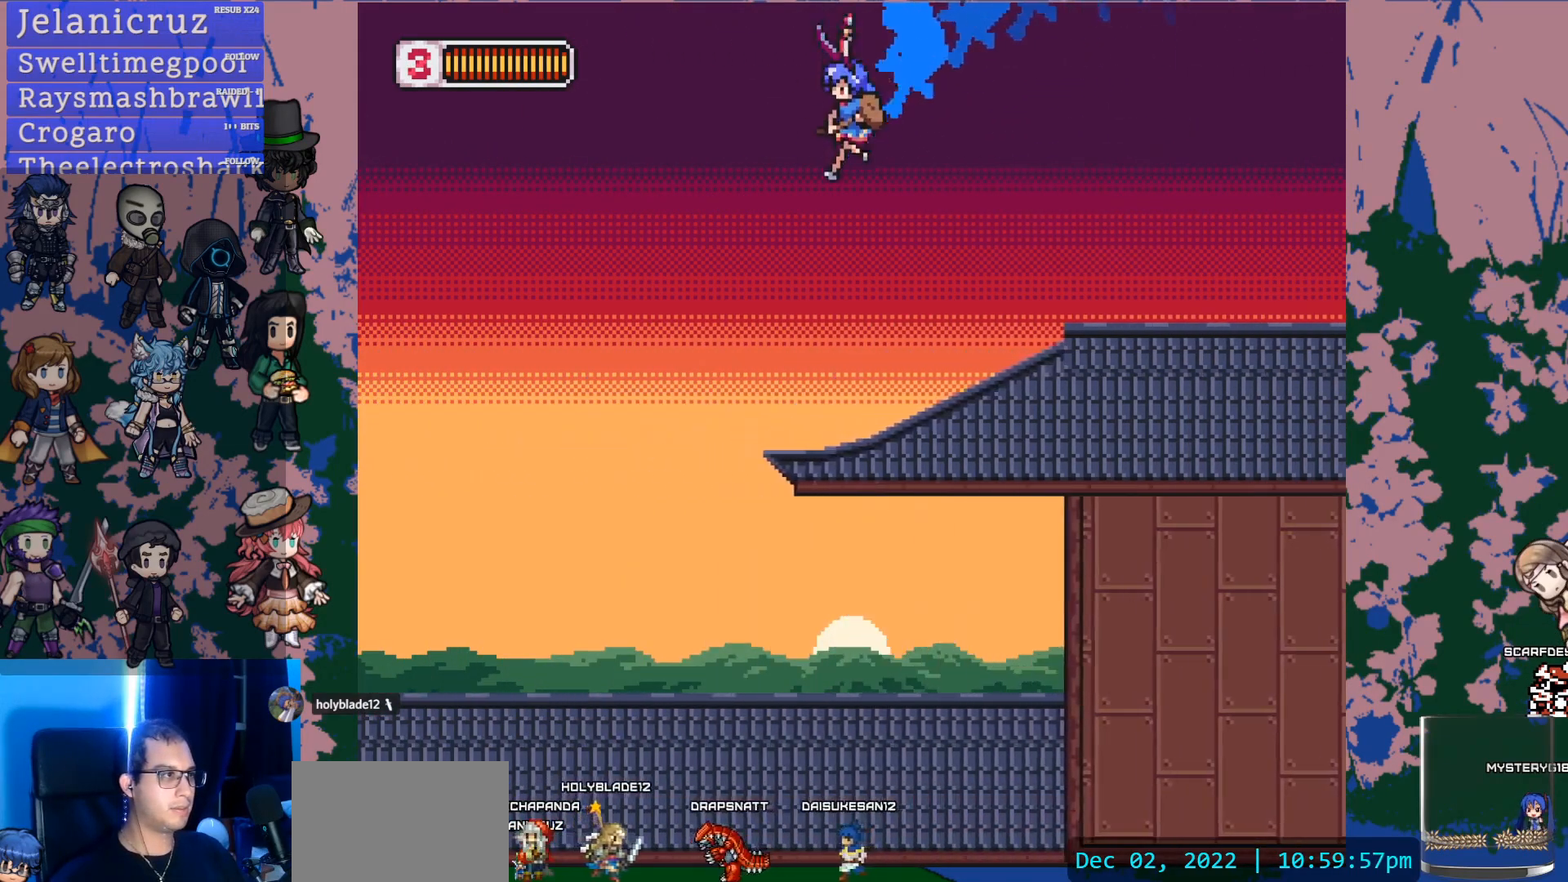
Gameplay with a controller (PlayStation layout); each line is a JSON object with the inputs held at the frame after it (dt_ms = milliseconds from this image to that frame). "events" lists button and stick changes between this image and that frame as [ms after this image, input, new state], when the widget could be followed in between. Not read: L3 R3.
{"dt_ms": 500, "buttons": ["CROSS", "L1", "DPAD_LEFT"], "left_stick": "center", "right_stick": "center", "events": [[350, "L1", "down"], [383, "CROSS", "down"]]}
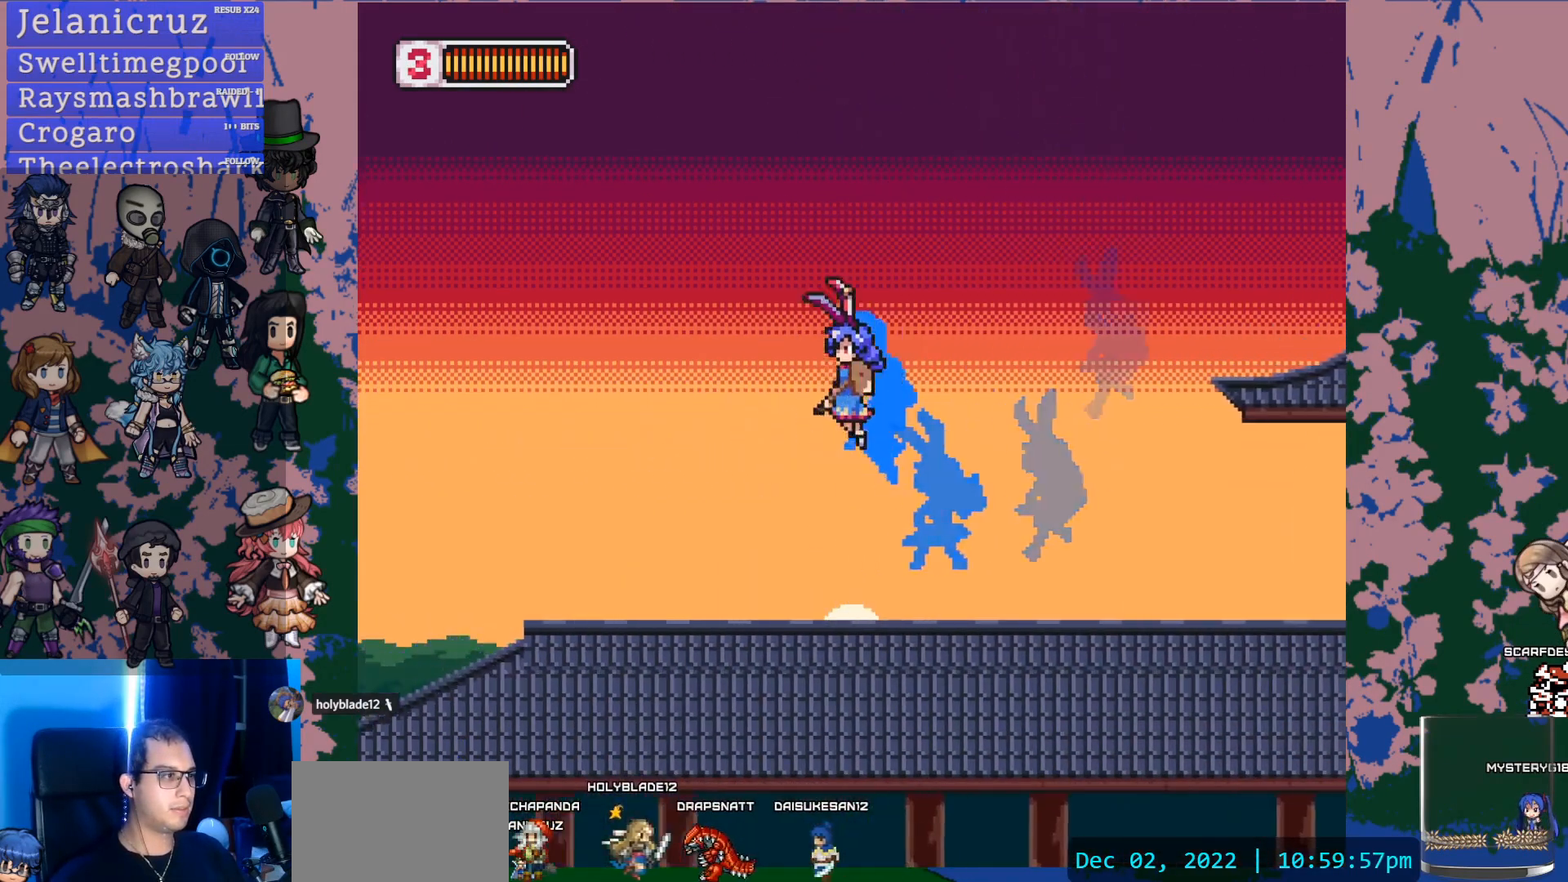
{"dt_ms": 500, "buttons": ["CROSS", "DPAD_LEFT"], "left_stick": "center", "right_stick": "center", "events": [[500, "L1", "up"]]}
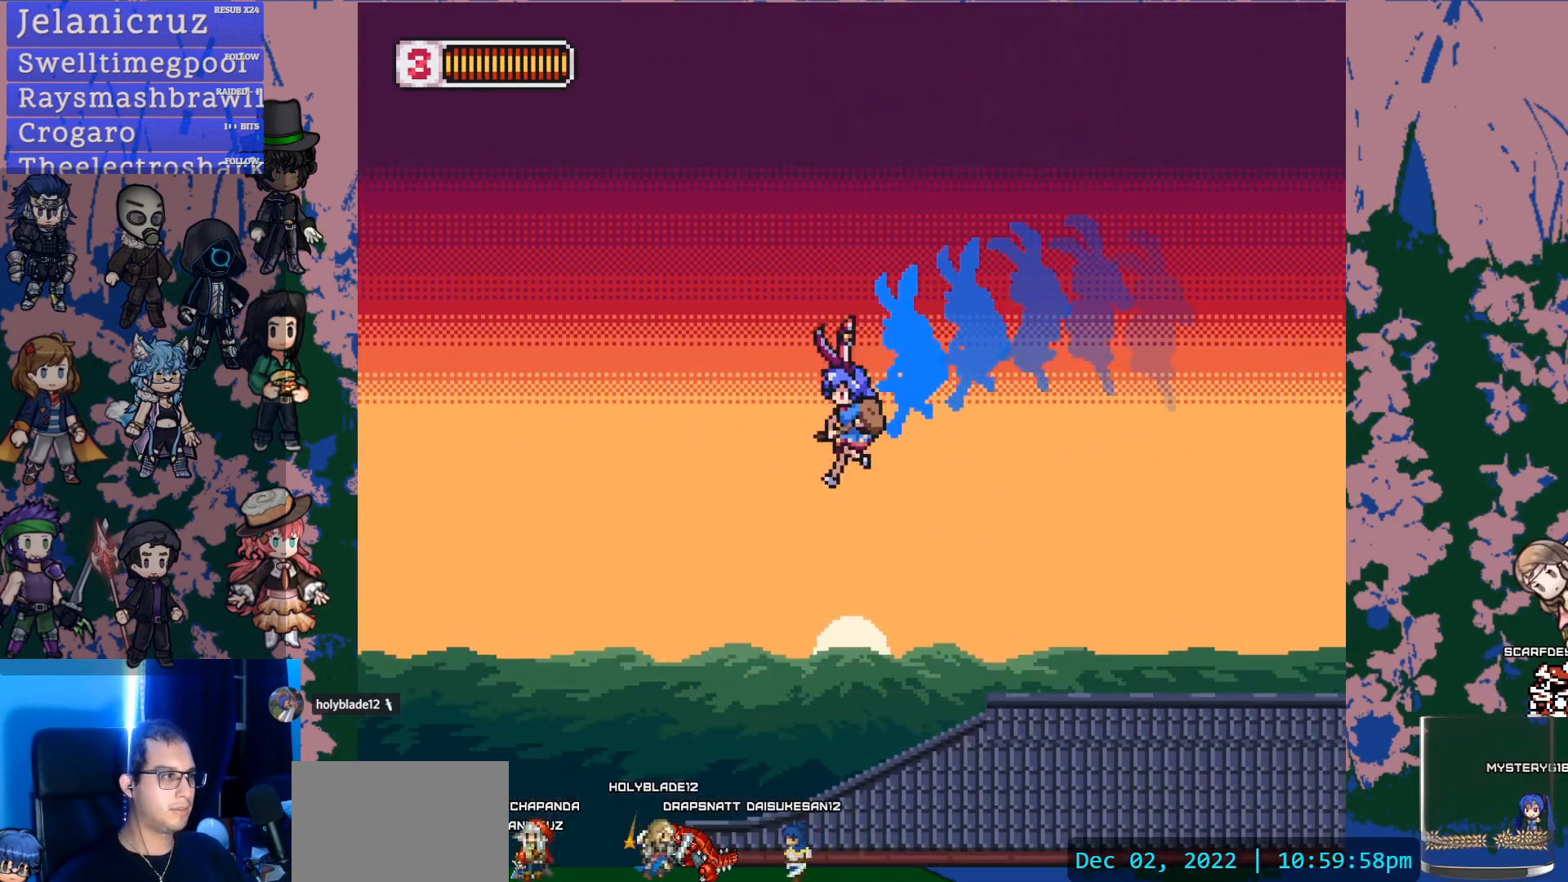
{"dt_ms": 500, "buttons": ["DPAD_RIGHT"], "left_stick": "center", "right_stick": "center", "events": [[167, "SQUARE", "down"], [217, "DPAD_LEFT", "up"], [300, "CROSS", "up"], [350, "DPAD_RIGHT", "down"], [367, "SQUARE", "up"]]}
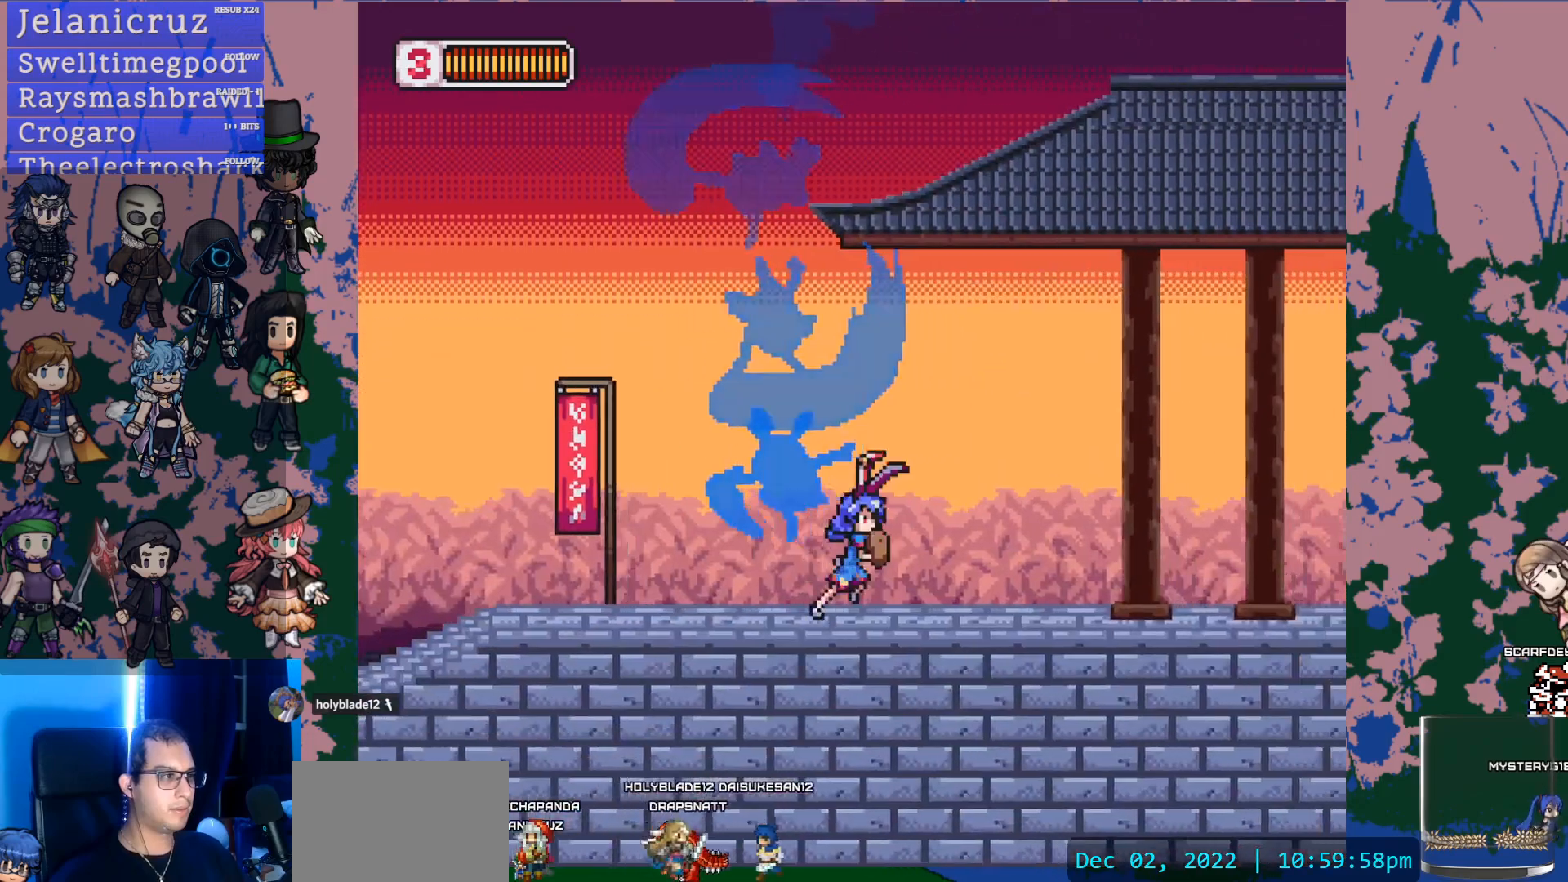
{"dt_ms": 500, "buttons": ["L1", "DPAD_RIGHT"], "left_stick": "center", "right_stick": "center", "events": [[33, "L1", "down"], [367, "CROSS", "down"], [467, "CROSS", "up"]]}
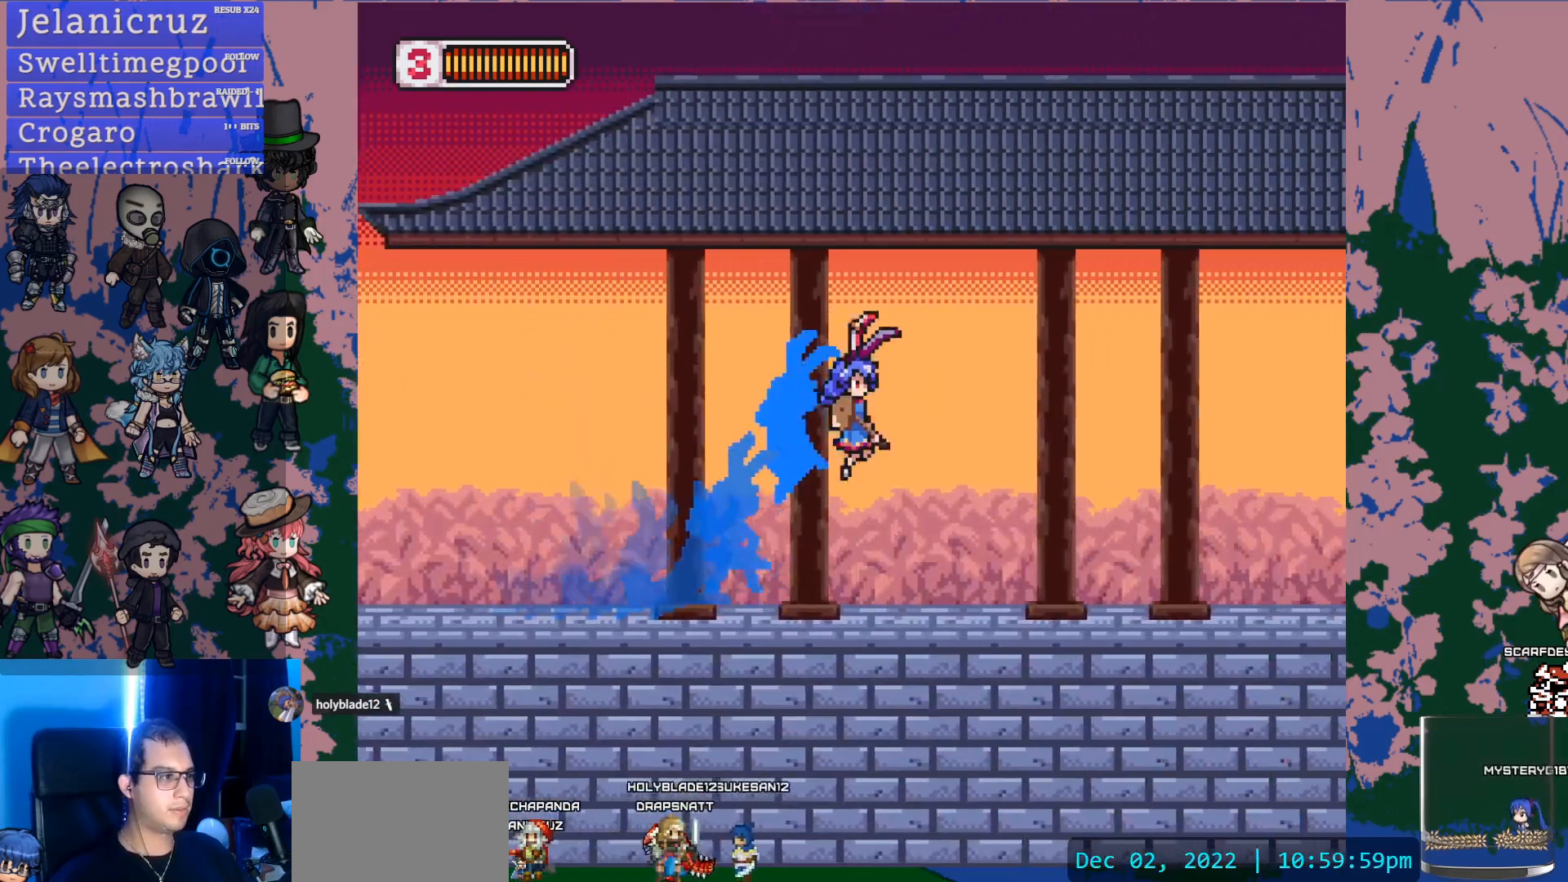
{"dt_ms": 500, "buttons": ["SQUARE", "L1", "DPAD_RIGHT"], "left_stick": "center", "right_stick": "center", "events": [[100, "SQUARE", "down"], [133, "L1", "up"], [217, "SQUARE", "up"], [350, "L1", "down"], [383, "CROSS", "down"], [433, "SQUARE", "down"], [483, "CROSS", "up"]]}
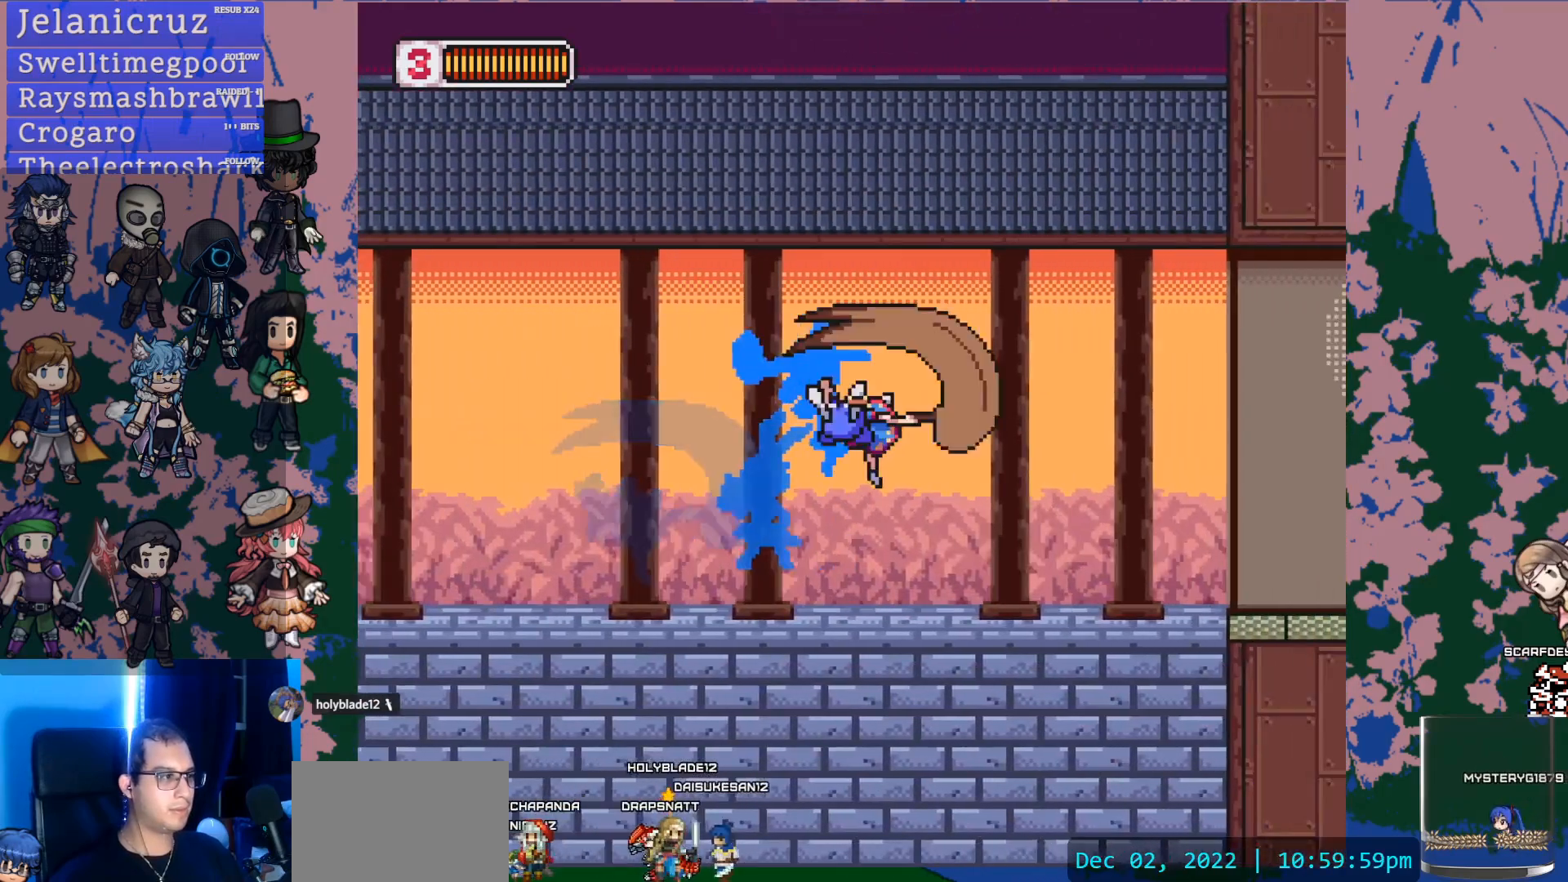
{"dt_ms": 500, "buttons": ["SQUARE", "L1", "DPAD_RIGHT"], "left_stick": "center", "right_stick": "center", "events": [[33, "SQUARE", "up"], [133, "L1", "up"], [350, "L1", "down"], [383, "CROSS", "down"], [417, "SQUARE", "down"], [467, "CROSS", "up"]]}
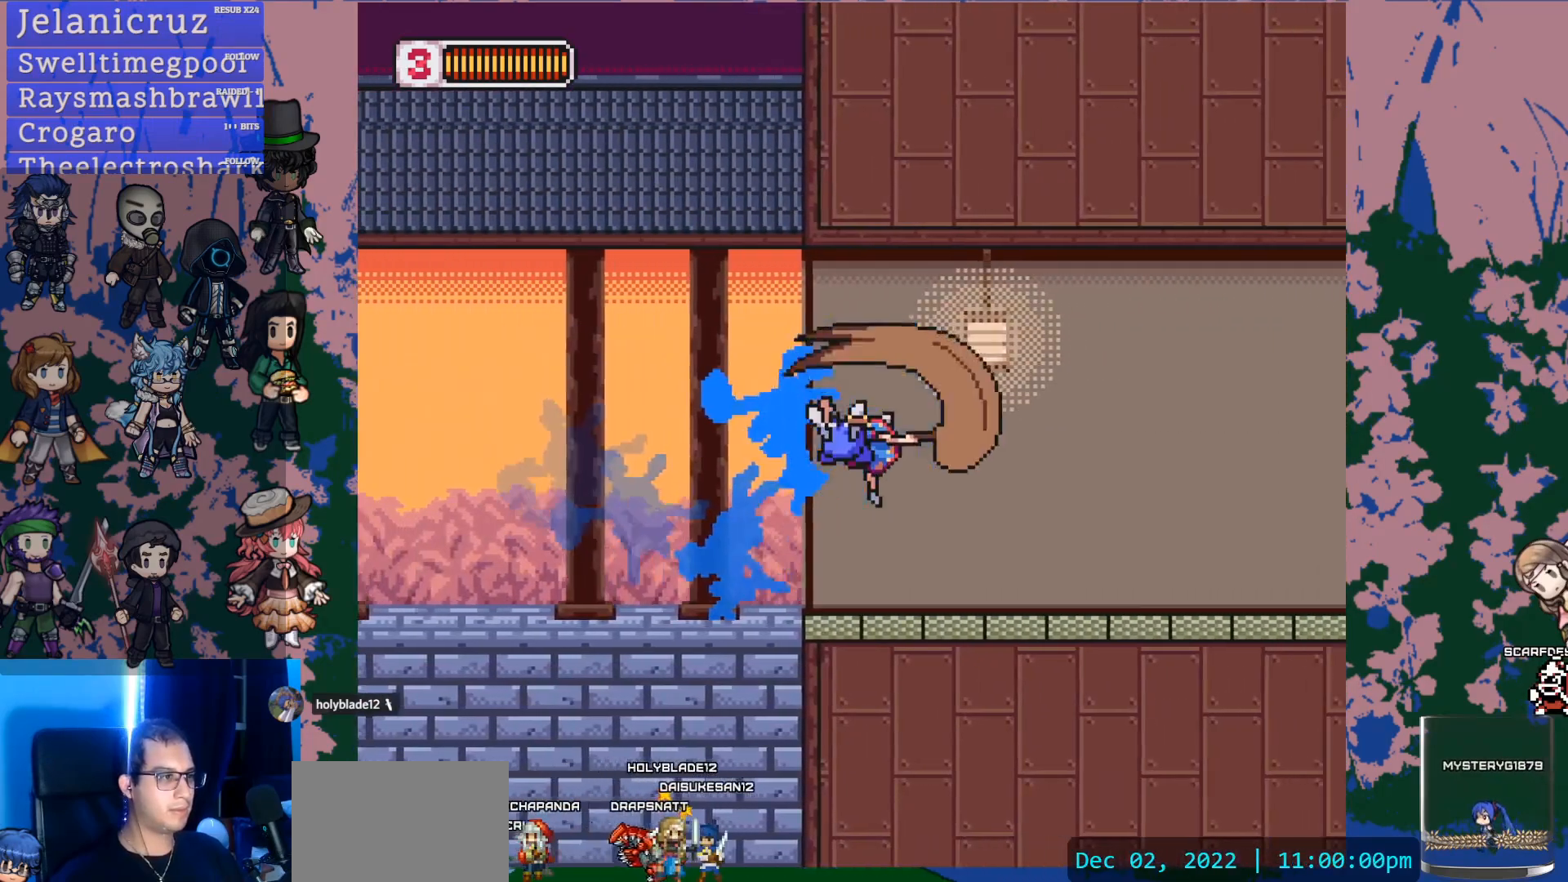
{"dt_ms": 500, "buttons": ["L1", "DPAD_RIGHT"], "left_stick": "center", "right_stick": "center", "events": [[50, "SQUARE", "up"], [83, "L1", "up"], [317, "L1", "down"], [383, "CROSS", "down"], [483, "CROSS", "up"]]}
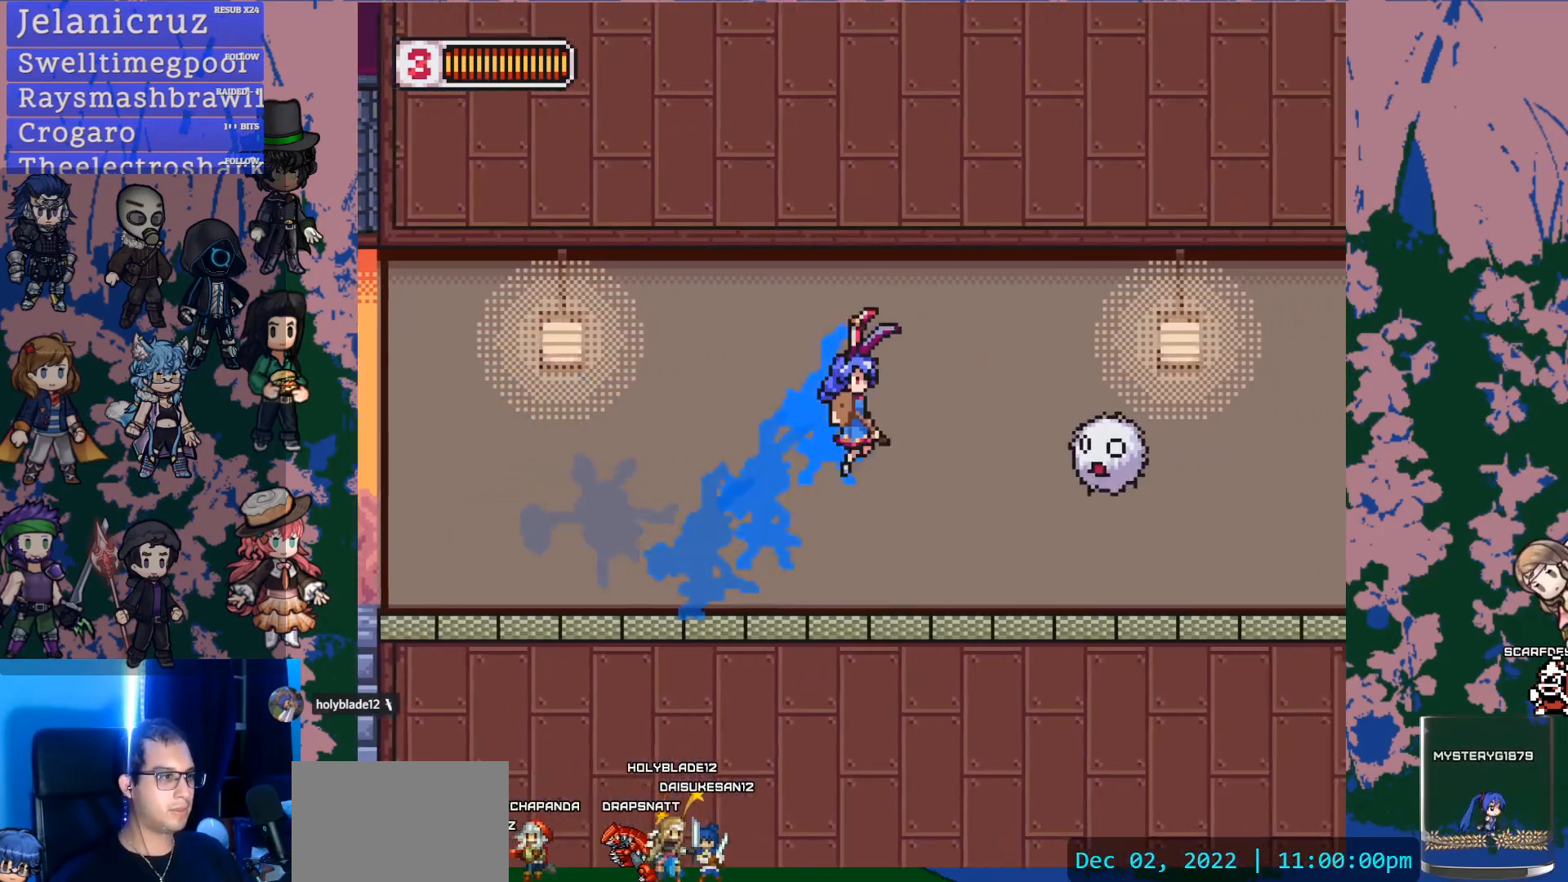
{"dt_ms": 500, "buttons": ["L1", "DPAD_RIGHT"], "left_stick": "center", "right_stick": "center", "events": [[67, "L1", "up"], [100, "SQUARE", "down"], [167, "DPAD_RIGHT", "up"], [200, "SQUARE", "up"], [317, "DPAD_RIGHT", "down"], [383, "L1", "down"]]}
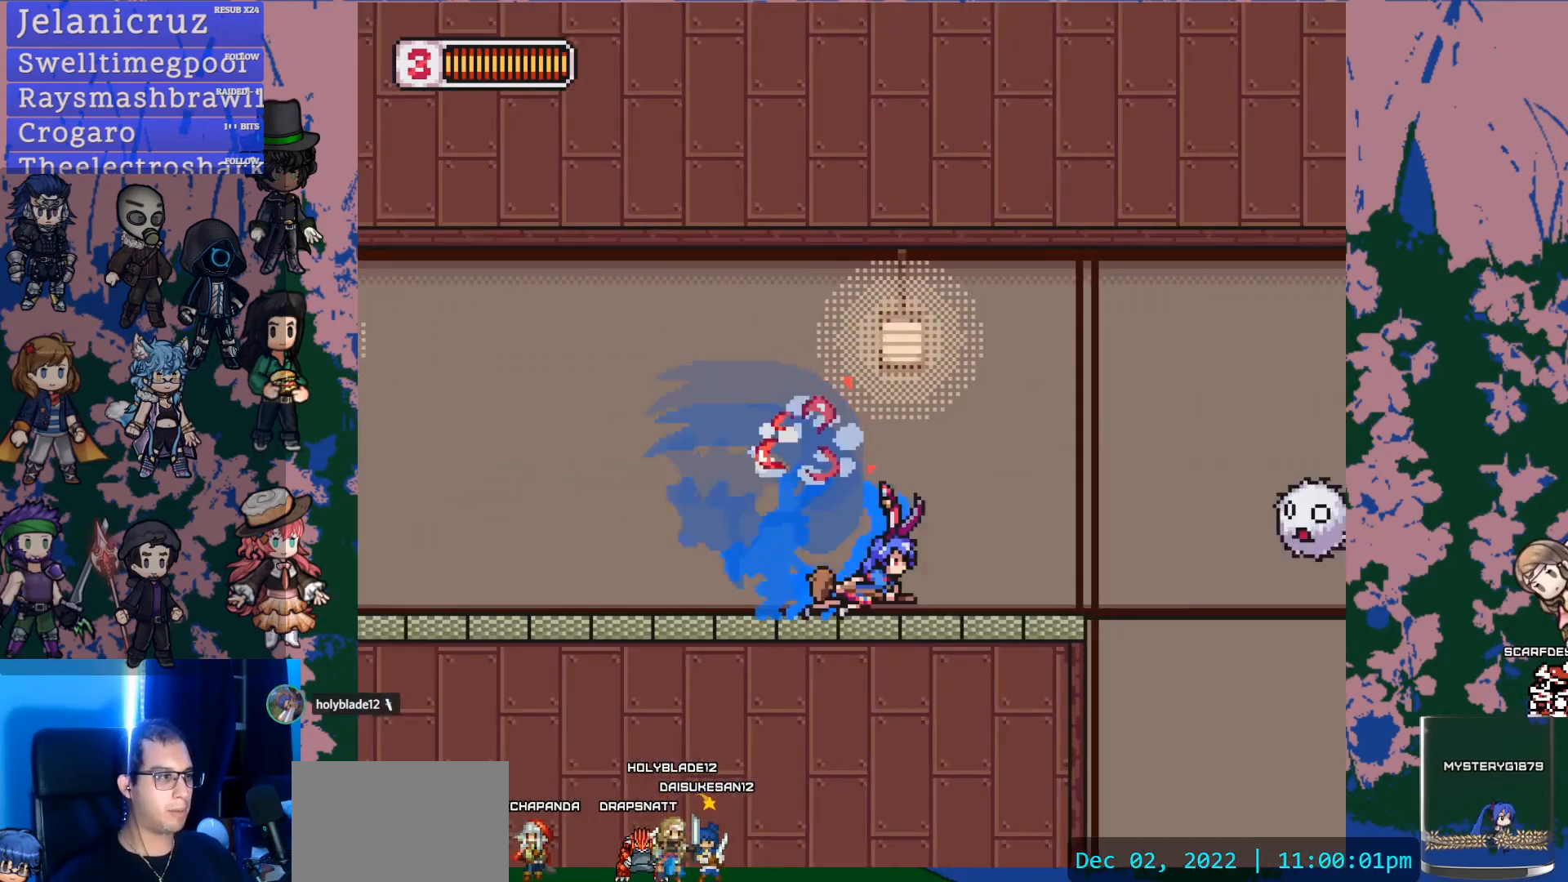
{"dt_ms": 500, "buttons": ["DPAD_RIGHT"], "left_stick": "center", "right_stick": "center", "events": [[17, "CROSS", "down"], [217, "CROSS", "up"], [250, "L1", "up"], [300, "SQUARE", "down"], [317, "DPAD_RIGHT", "up"], [417, "SQUARE", "up"], [467, "DPAD_RIGHT", "down"]]}
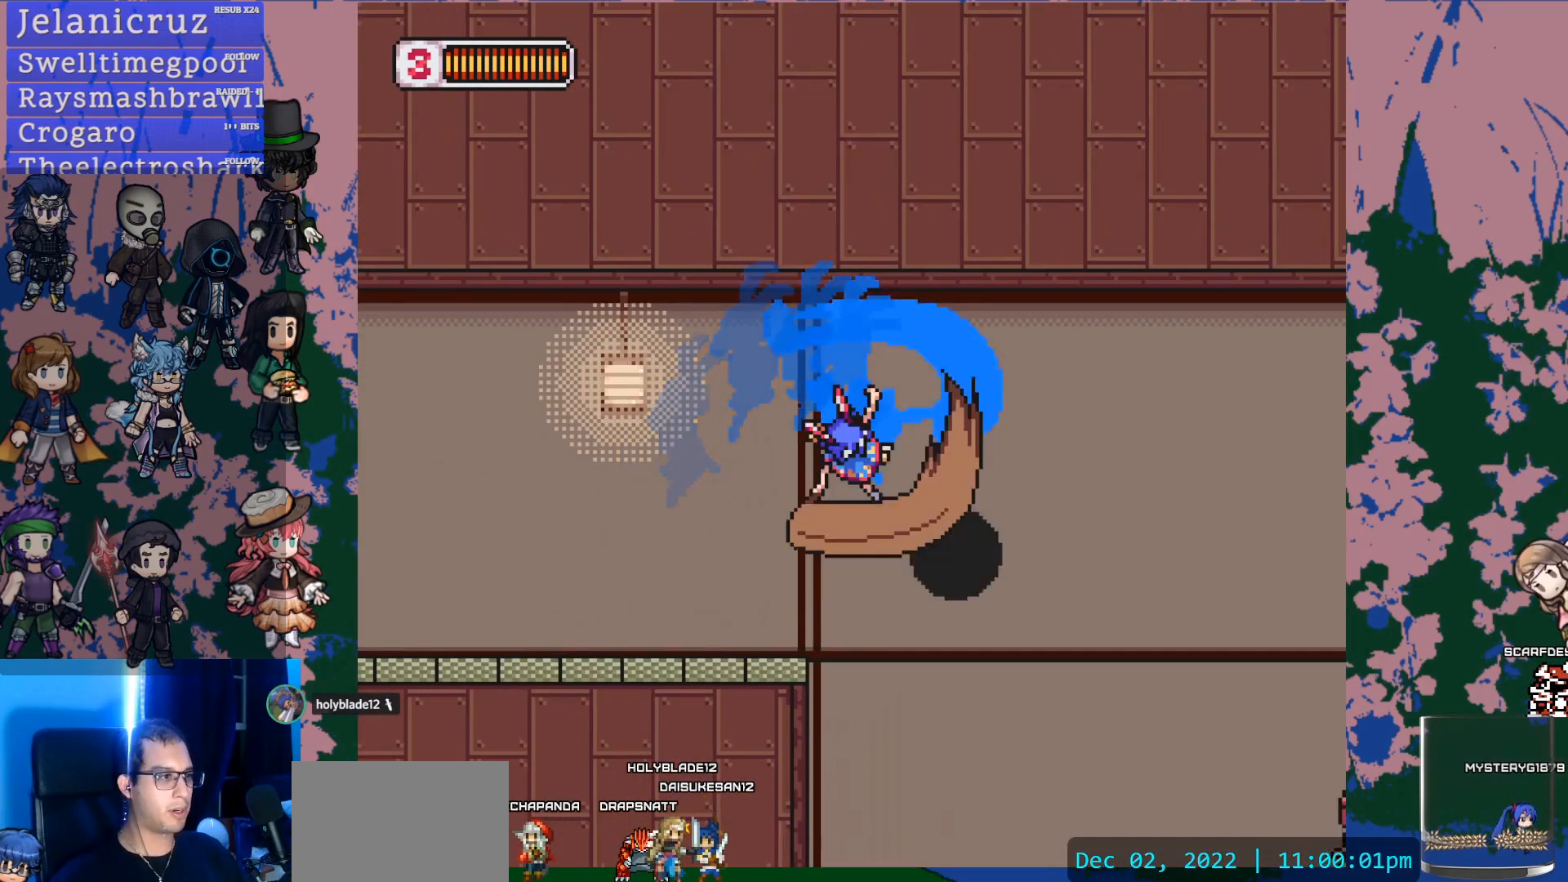
{"dt_ms": 500, "buttons": ["CROSS", "L1", "DPAD_RIGHT"], "left_stick": "center", "right_stick": "center", "events": [[17, "DPAD_RIGHT", "up"], [250, "DPAD_RIGHT", "down"], [400, "L1", "down"], [483, "CROSS", "down"]]}
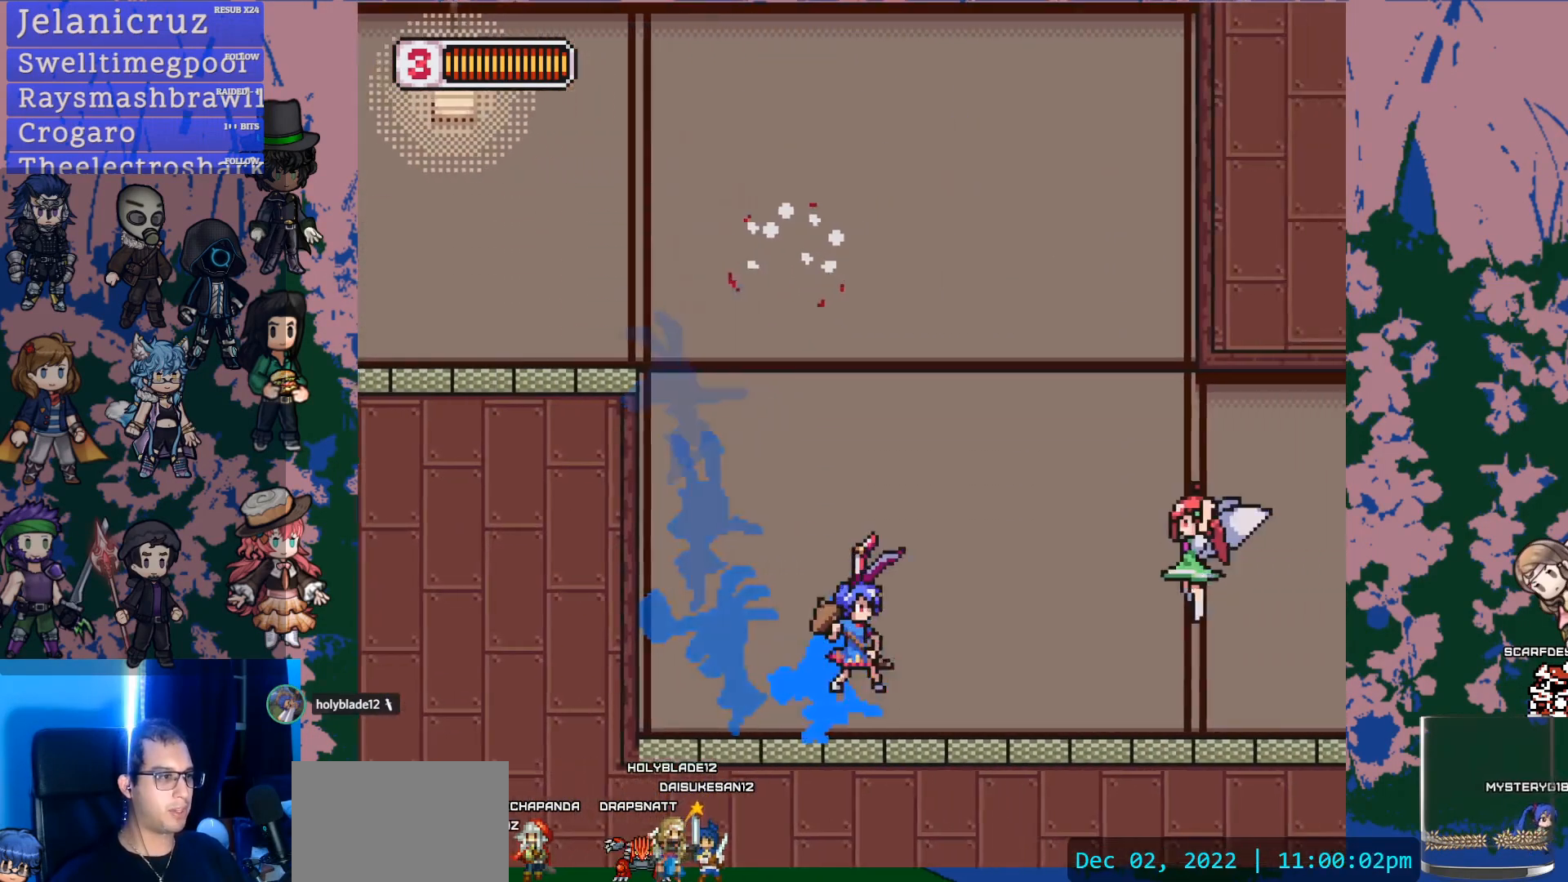
{"dt_ms": 500, "buttons": [], "left_stick": "center", "right_stick": "center", "events": [[67, "SQUARE", "down"], [100, "CROSS", "up"], [133, "SQUARE", "up"], [200, "L1", "up"], [317, "DPAD_RIGHT", "up"]]}
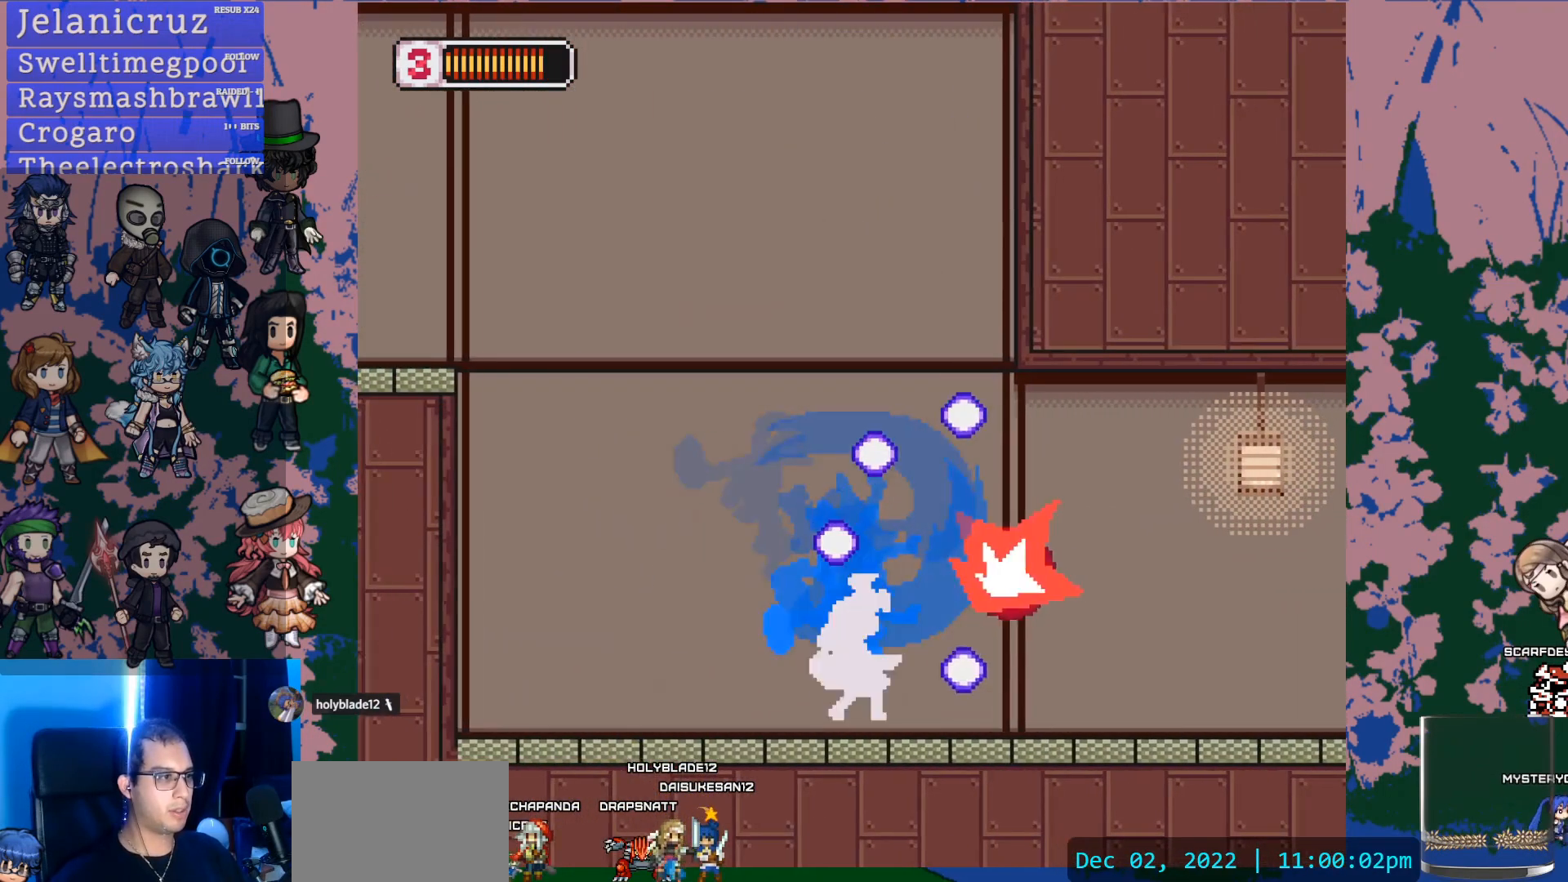
{"dt_ms": 500, "buttons": ["L1", "DPAD_RIGHT"], "left_stick": "center", "right_stick": "center", "events": [[50, "DPAD_RIGHT", "down"], [183, "L1", "down"], [350, "L1", "up"], [433, "L1", "down"]]}
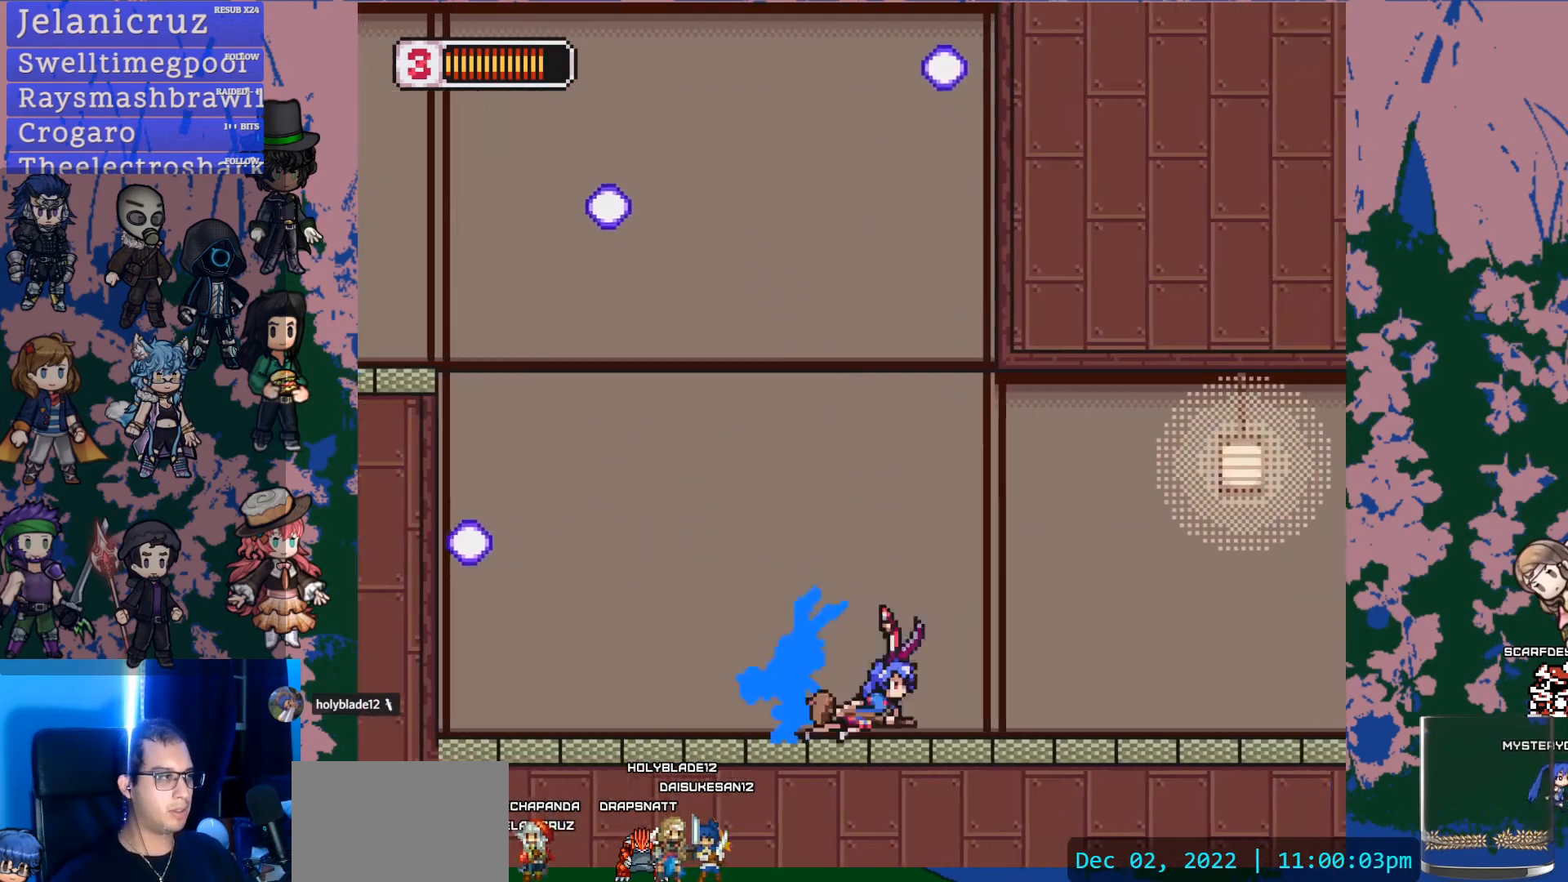
{"dt_ms": 500, "buttons": ["L1", "DPAD_RIGHT"], "left_stick": "center", "right_stick": "center", "events": [[200, "CROSS", "down"], [417, "CROSS", "up"]]}
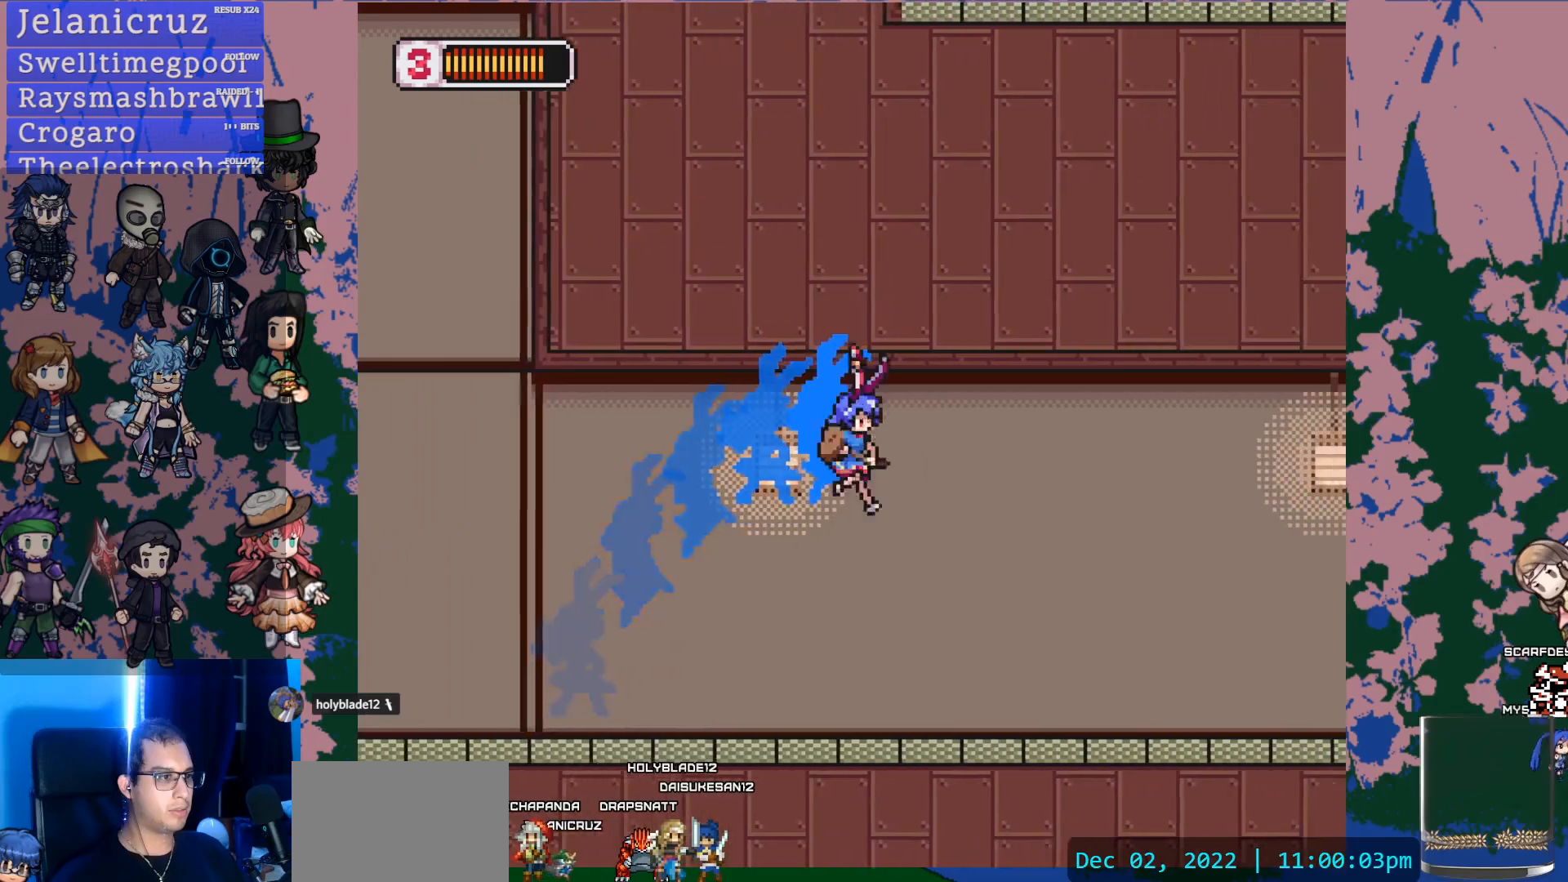
{"dt_ms": 500, "buttons": ["CROSS", "L1", "DPAD_RIGHT"], "left_stick": "center", "right_stick": "center", "events": [[17, "L1", "up"], [50, "SQUARE", "down"], [167, "SQUARE", "up"], [350, "L1", "down"], [467, "CROSS", "down"]]}
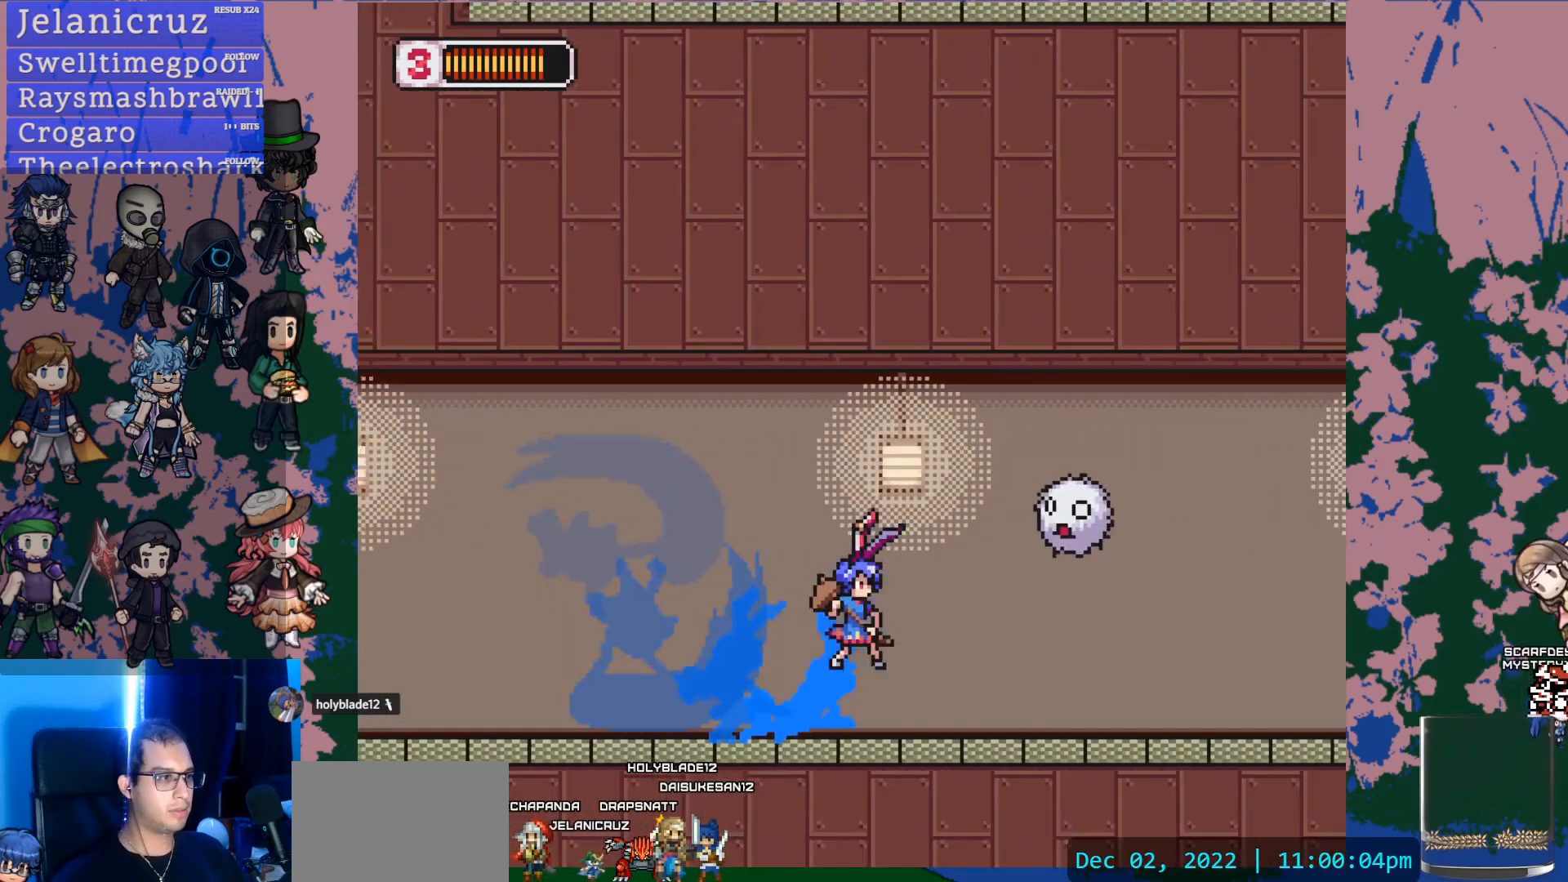
{"dt_ms": 500, "buttons": ["L1", "DPAD_RIGHT"], "left_stick": "center", "right_stick": "center", "events": [[33, "SQUARE", "down"], [83, "CROSS", "up"], [100, "L1", "up"], [133, "DPAD_RIGHT", "up"], [150, "SQUARE", "up"], [267, "DPAD_RIGHT", "down"], [483, "L1", "down"]]}
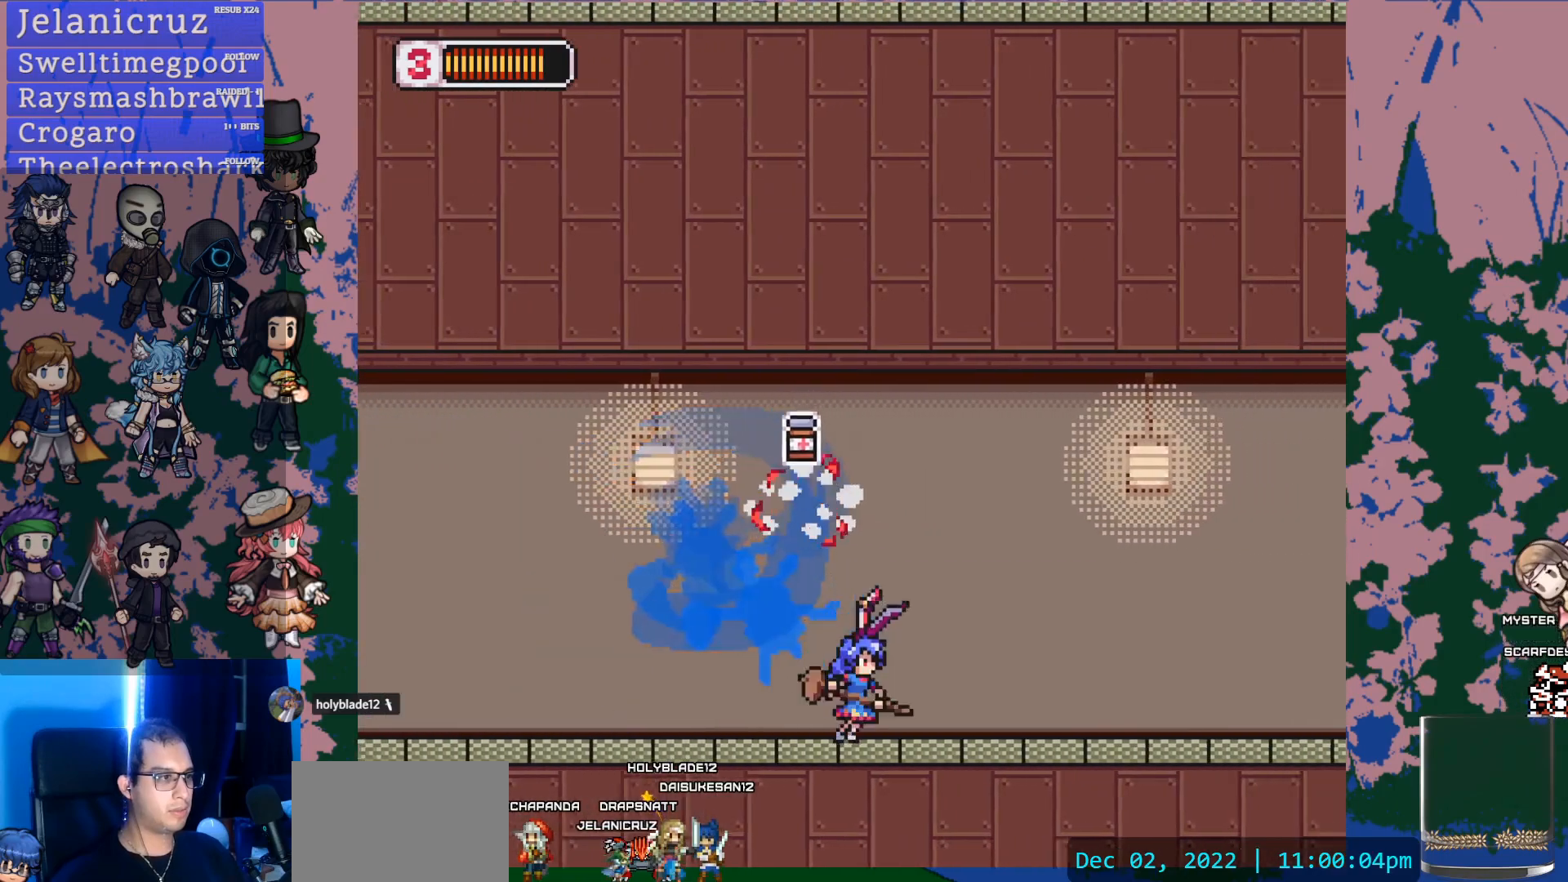
{"dt_ms": 500, "buttons": ["DPAD_RIGHT"], "left_stick": "center", "right_stick": "center", "events": [[50, "CROSS", "down"], [83, "DPAD_RIGHT", "up"], [83, "L1", "up"], [150, "CROSS", "up"], [150, "DPAD_LEFT", "down"], [350, "DPAD_LEFT", "up"], [500, "DPAD_RIGHT", "down"]]}
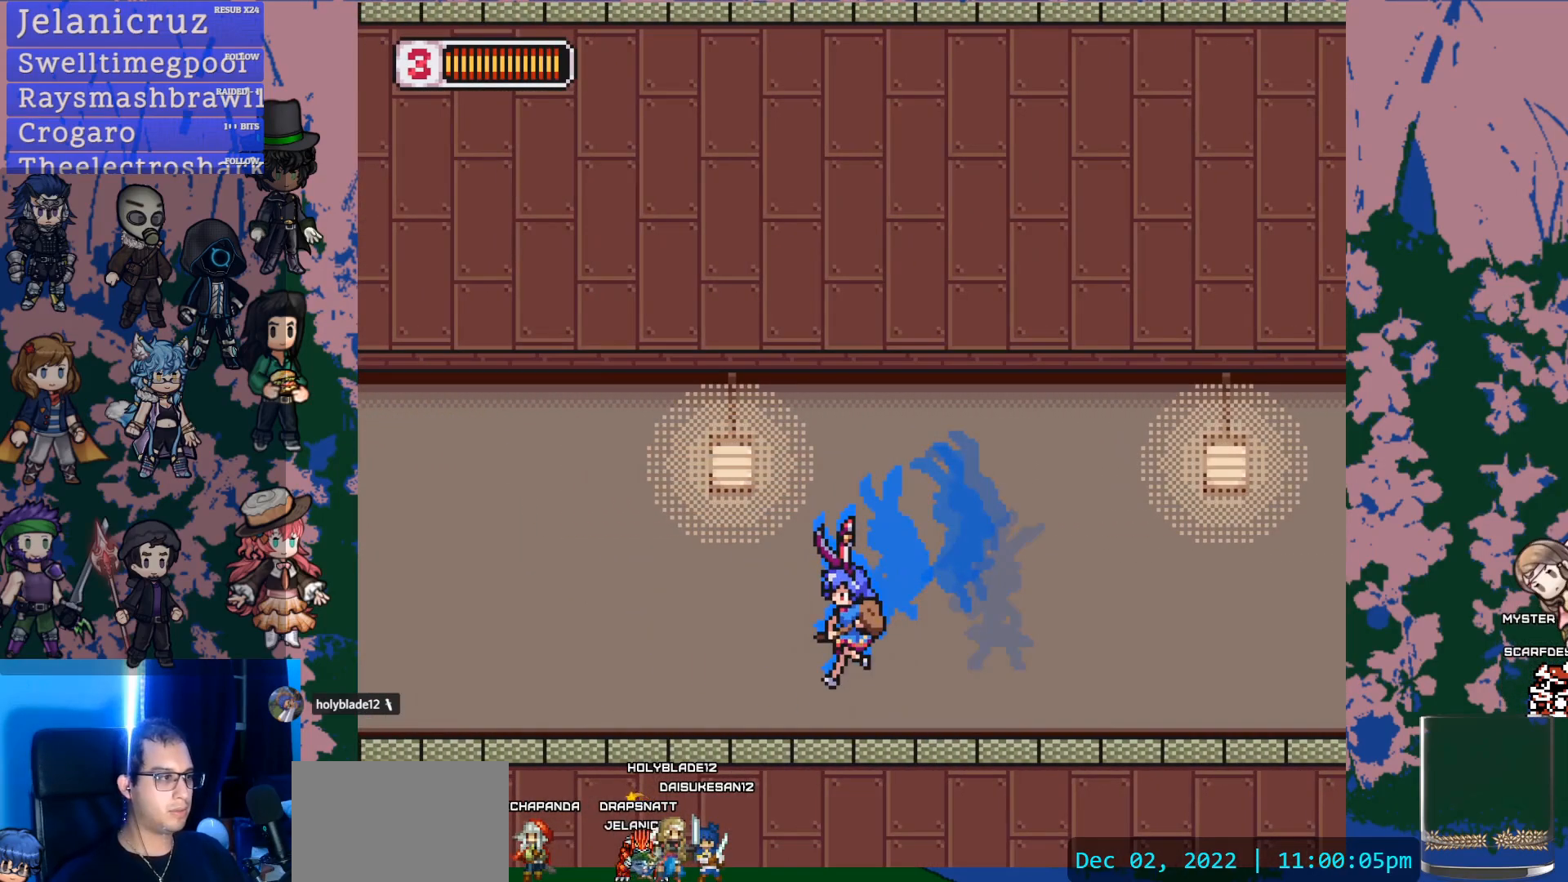
{"dt_ms": 500, "buttons": ["L1", "DPAD_RIGHT"], "left_stick": "center", "right_stick": "center", "events": [[250, "L1", "down"]]}
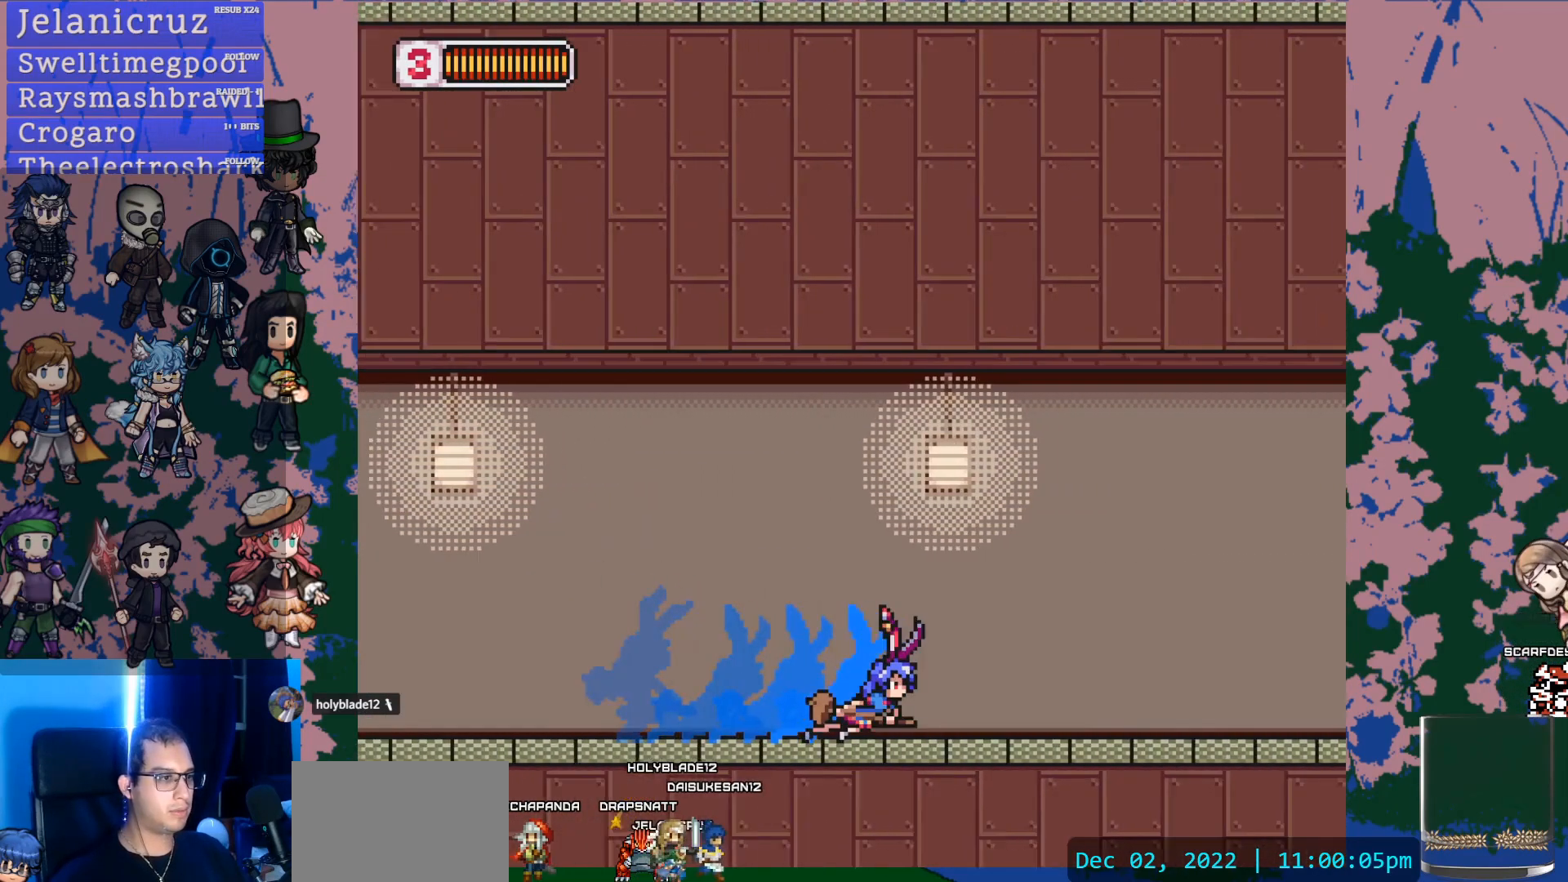
{"dt_ms": 500, "buttons": ["DPAD_RIGHT"], "left_stick": "center", "right_stick": "center", "events": [[33, "CROSS", "down"], [167, "CROSS", "up"], [283, "SQUARE", "down"], [433, "SQUARE", "up"], [450, "L1", "up"]]}
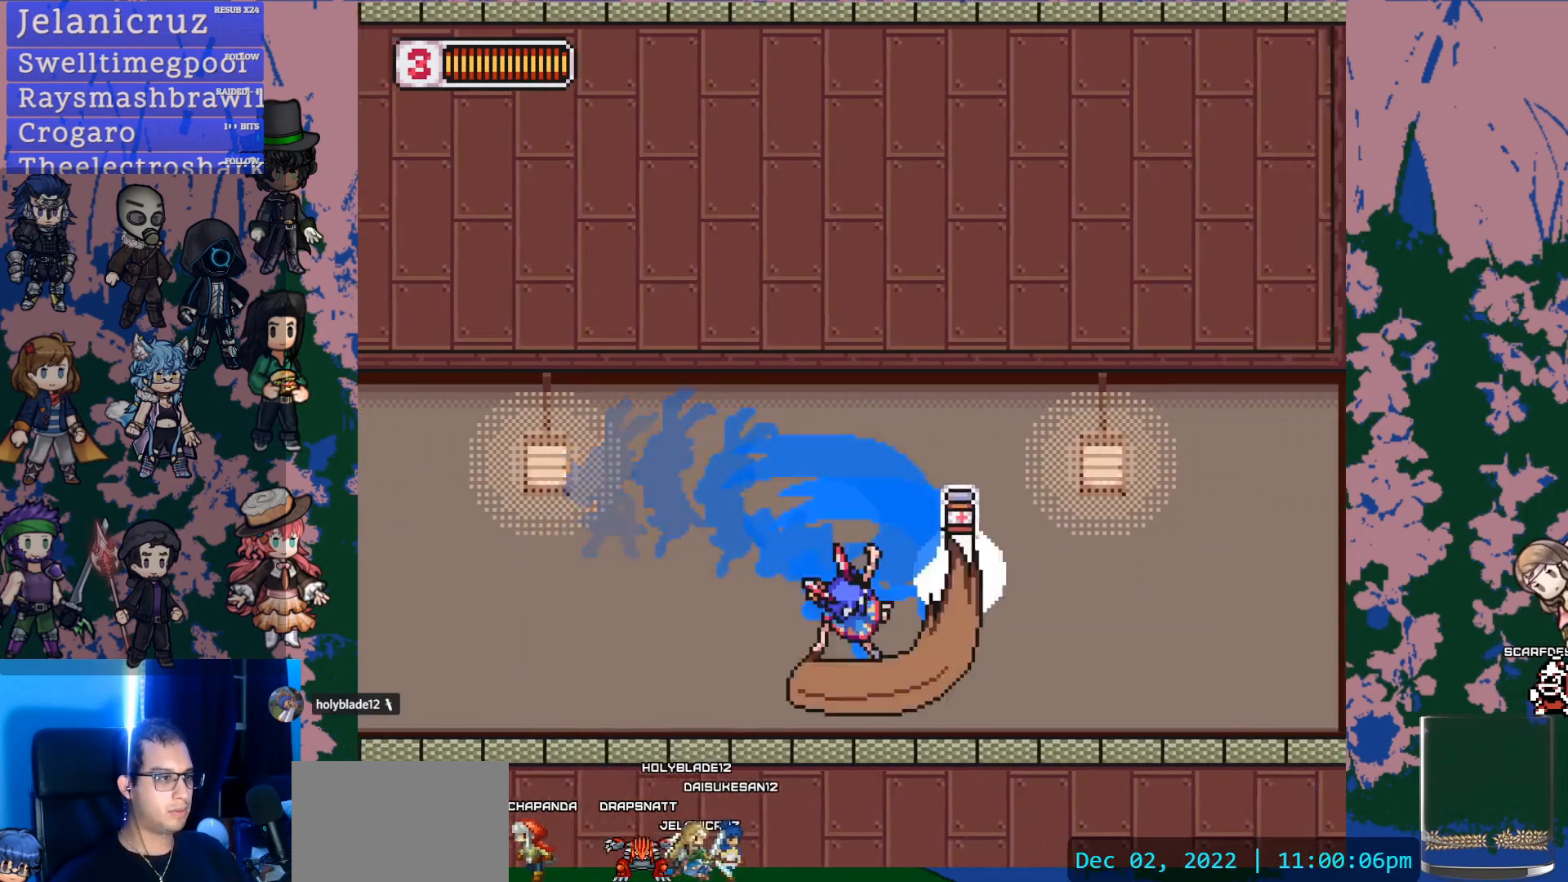
{"dt_ms": 500, "buttons": ["DPAD_LEFT"], "left_stick": "center", "right_stick": "center", "events": [[117, "L1", "down"], [233, "CROSS", "down"], [300, "L1", "up"], [317, "DPAD_RIGHT", "up"], [417, "DPAD_LEFT", "down"], [433, "CROSS", "up"]]}
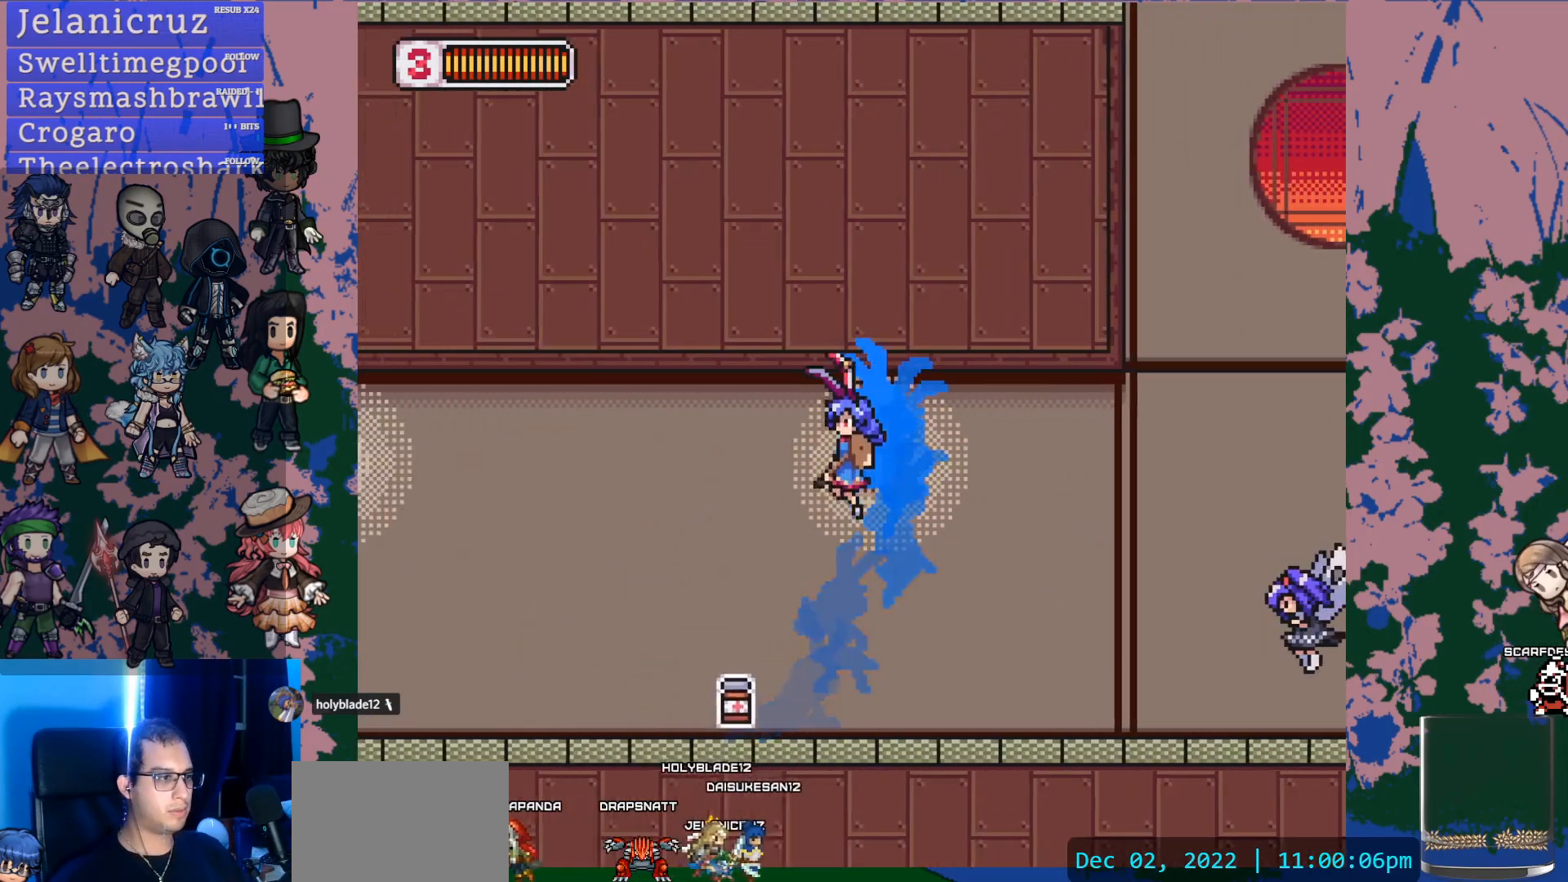
{"dt_ms": 500, "buttons": ["CROSS", "L1", "DPAD_RIGHT"], "left_stick": "center", "right_stick": "center", "events": [[117, "DPAD_LEFT", "up"], [267, "DPAD_RIGHT", "down"], [350, "L1", "down"], [450, "CROSS", "down"]]}
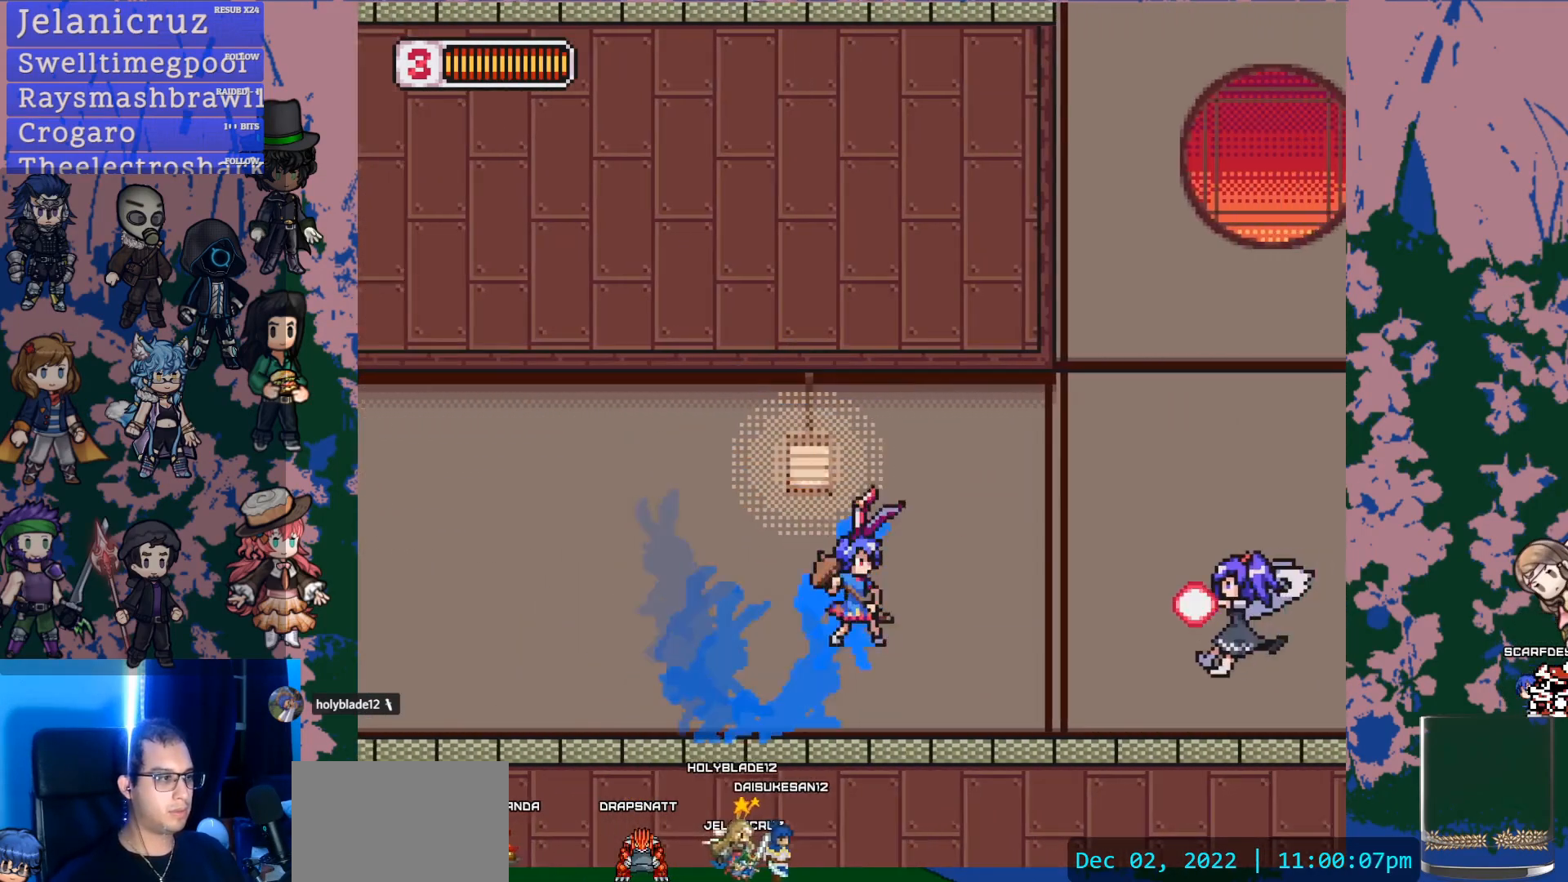
{"dt_ms": 500, "buttons": ["SQUARE"], "left_stick": "center", "right_stick": "center", "events": [[267, "L1", "up"], [317, "SQUARE", "down"], [400, "CROSS", "up"], [450, "DPAD_RIGHT", "up"]]}
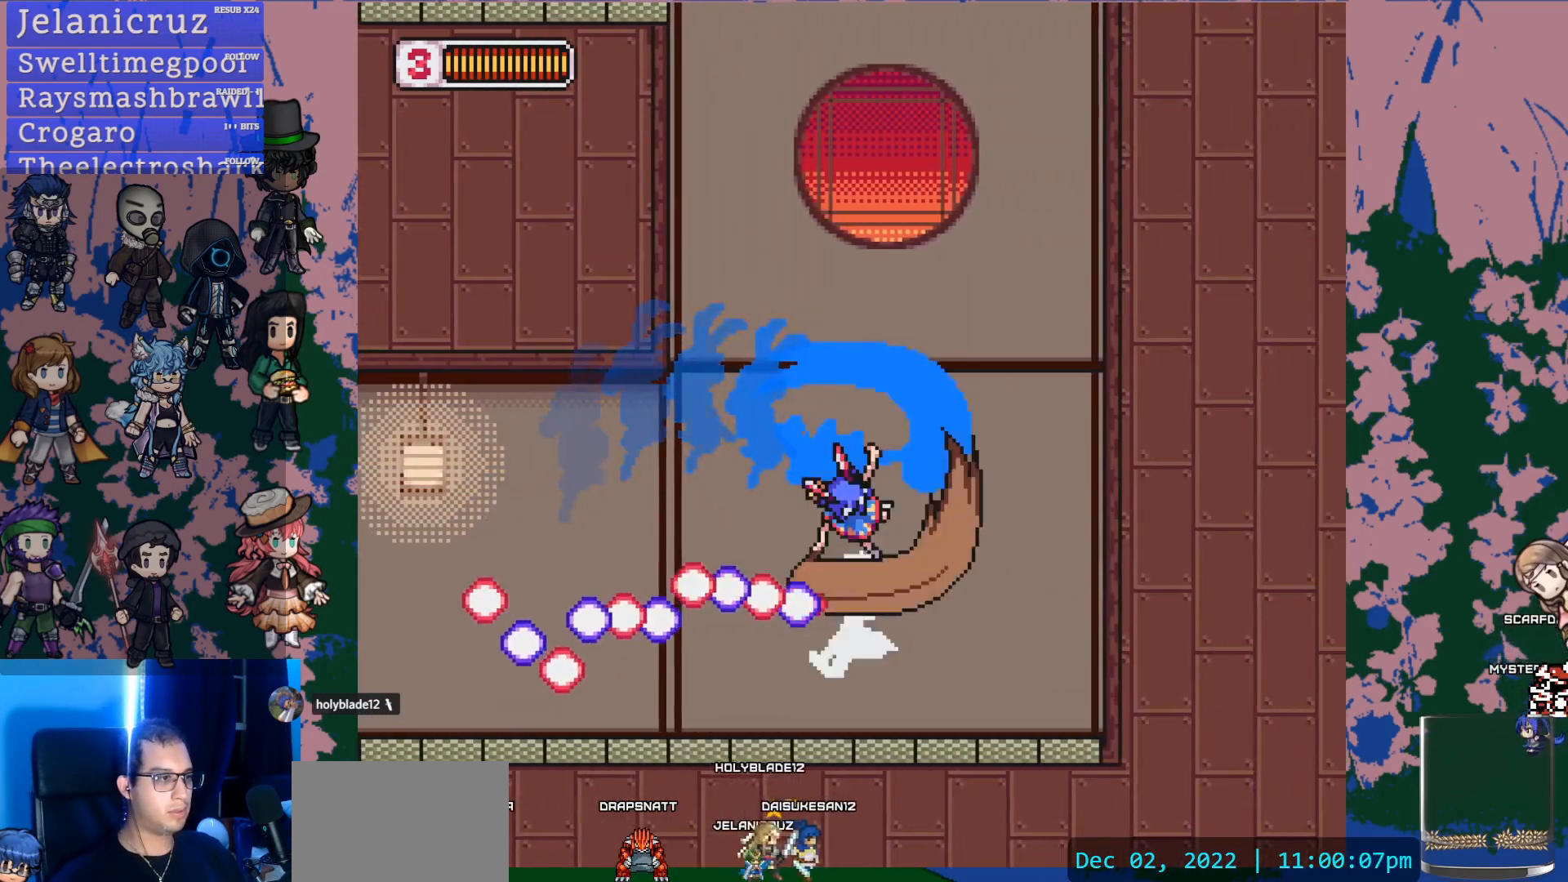
{"dt_ms": 500, "buttons": [], "left_stick": "center", "right_stick": "center", "events": [[17, "SQUARE", "up"]]}
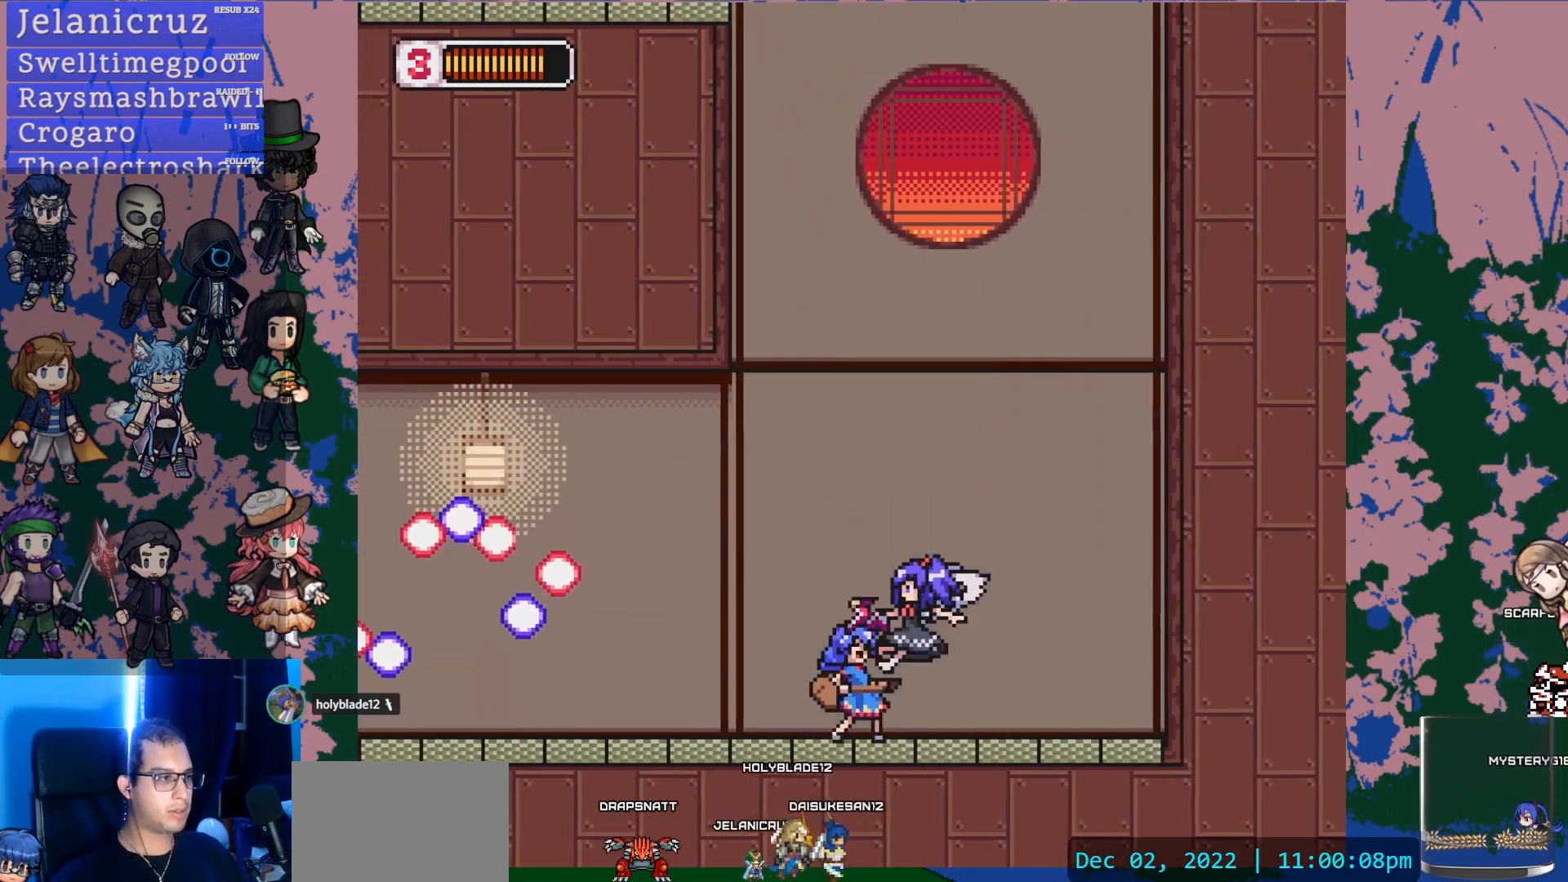
{"dt_ms": 500, "buttons": ["DPAD_RIGHT"], "left_stick": "center", "right_stick": "center"}
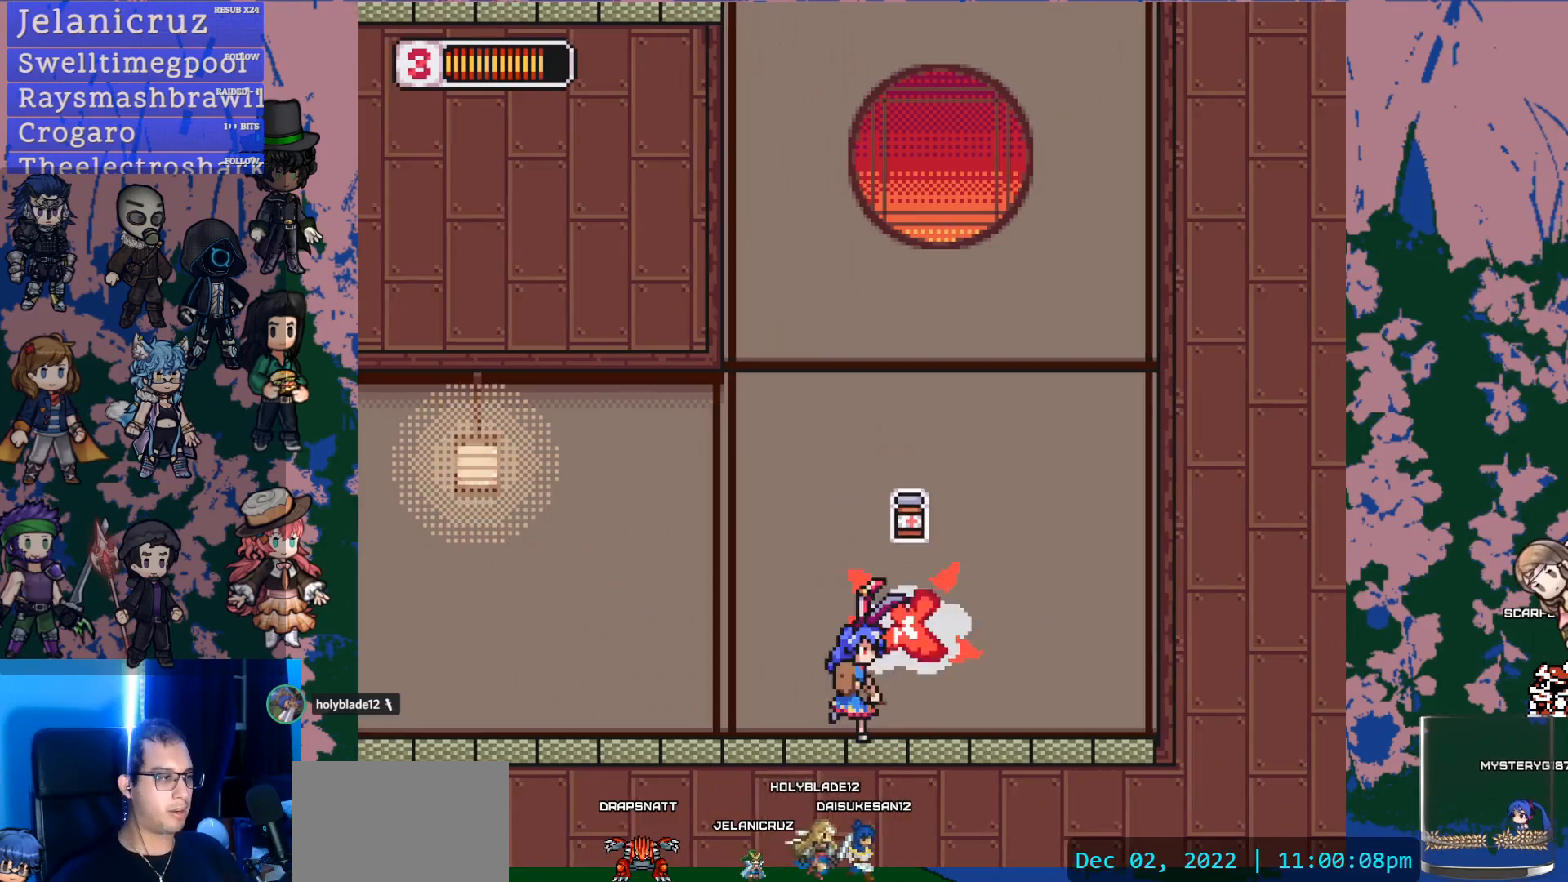
{"dt_ms": 500, "buttons": ["CROSS", "DPAD_RIGHT"], "left_stick": "center", "right_stick": "center", "events": [[117, "L1", "down"], [133, "CROSS", "down"], [383, "L1", "up"]]}
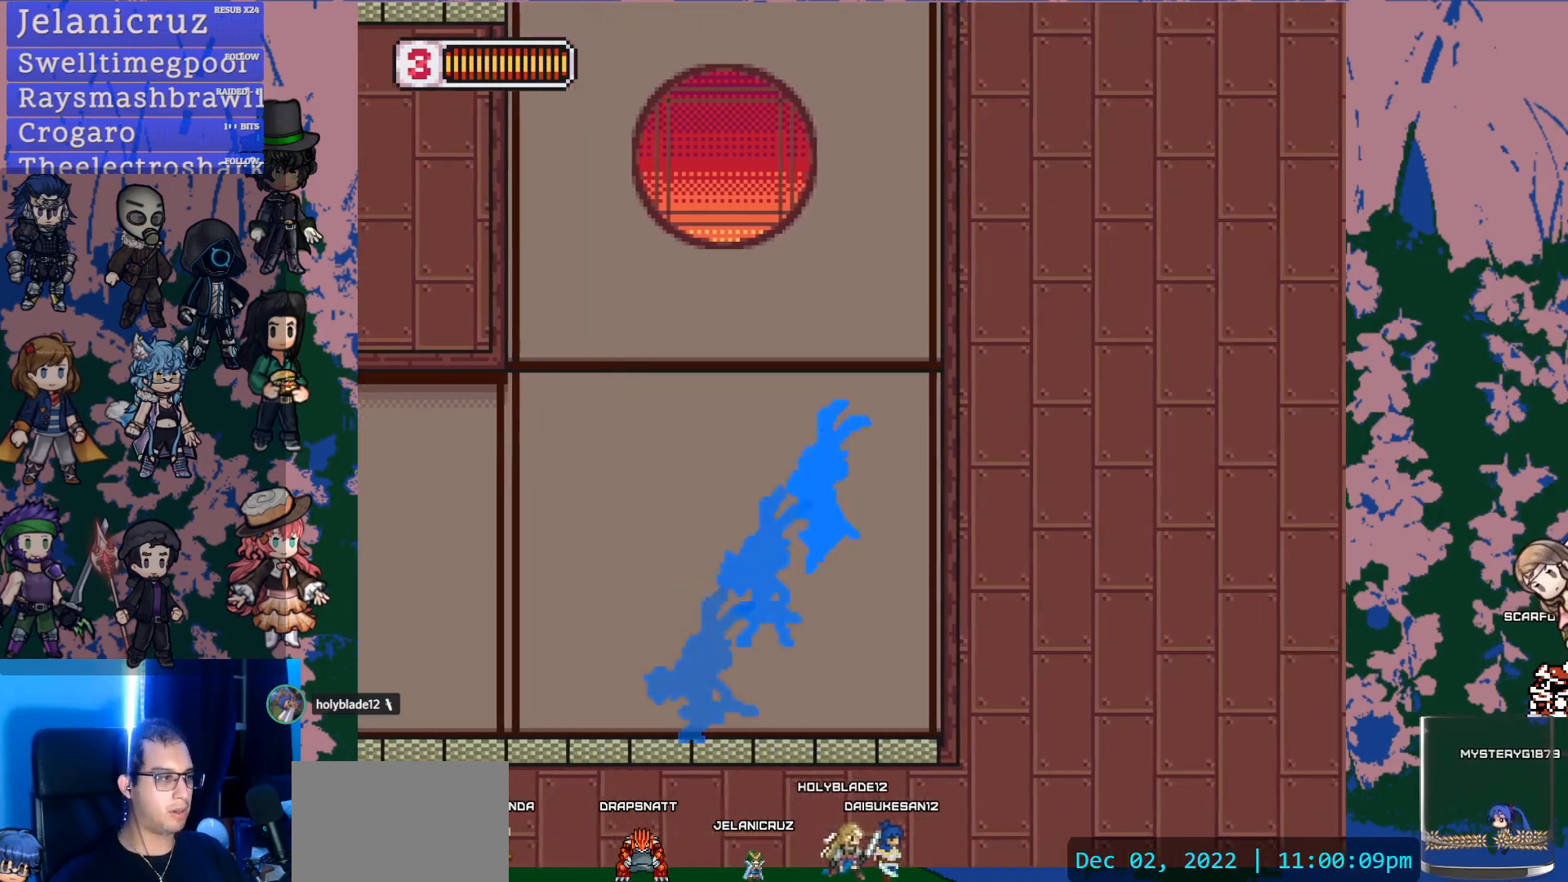
{"dt_ms": 500, "buttons": ["CROSS", "L1", "DPAD_LEFT"], "left_stick": "center", "right_stick": "center", "events": [[167, "CROSS", "up"], [200, "DPAD_RIGHT", "up"], [217, "CROSS", "down"], [233, "DPAD_LEFT", "down"], [250, "L1", "down"]]}
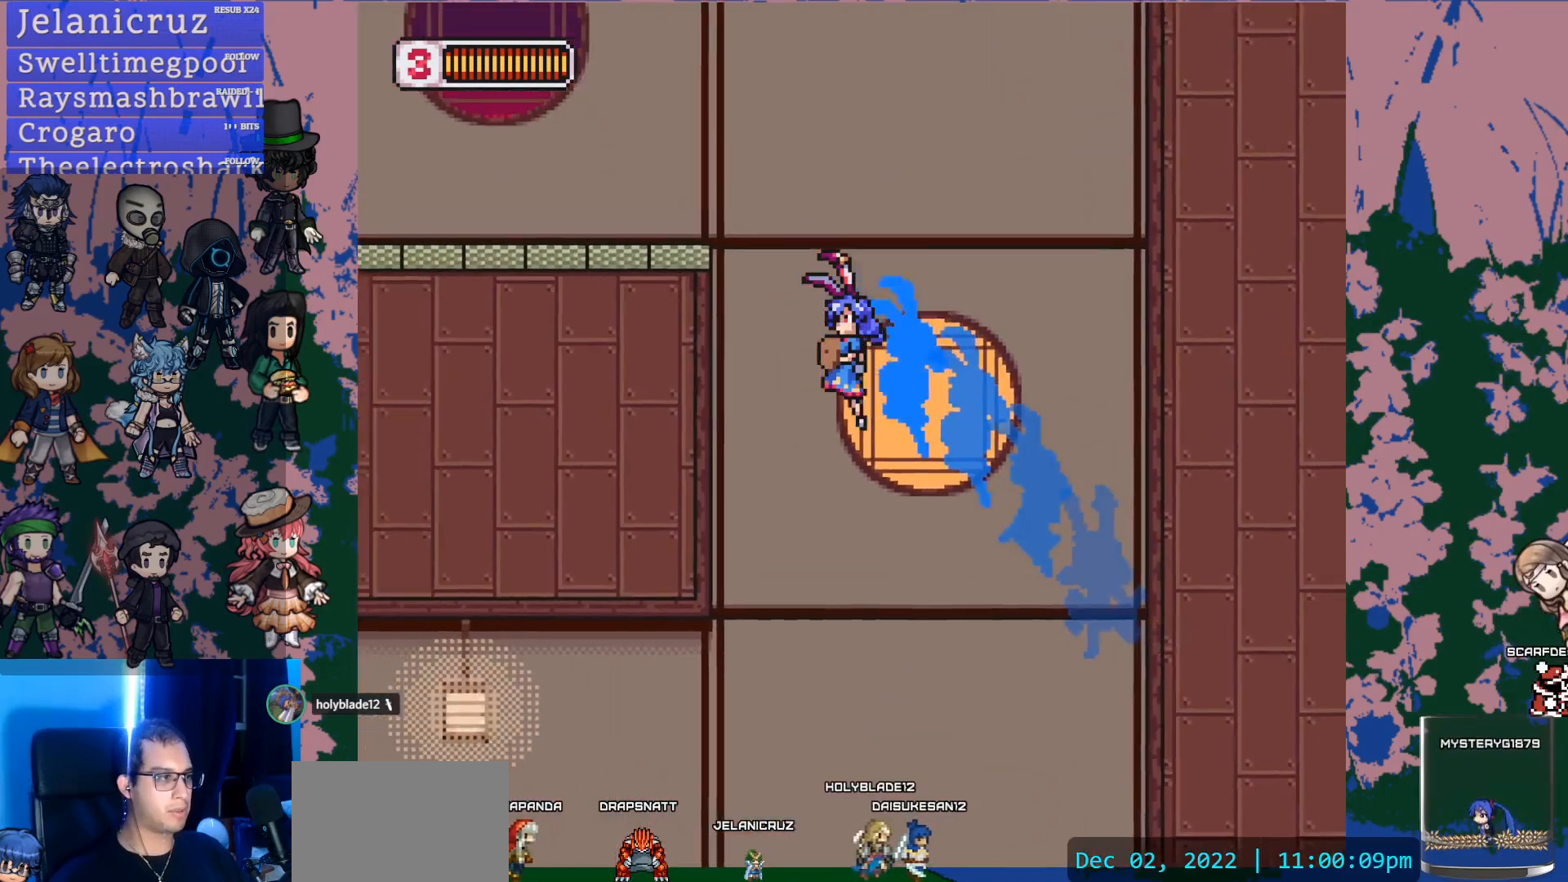
{"dt_ms": 500, "buttons": ["CROSS", "DPAD_LEFT"], "left_stick": "center", "right_stick": "center", "events": [[67, "L1", "up"], [150, "CROSS", "up"], [200, "CROSS", "down"], [200, "L1", "down"], [433, "L1", "up"]]}
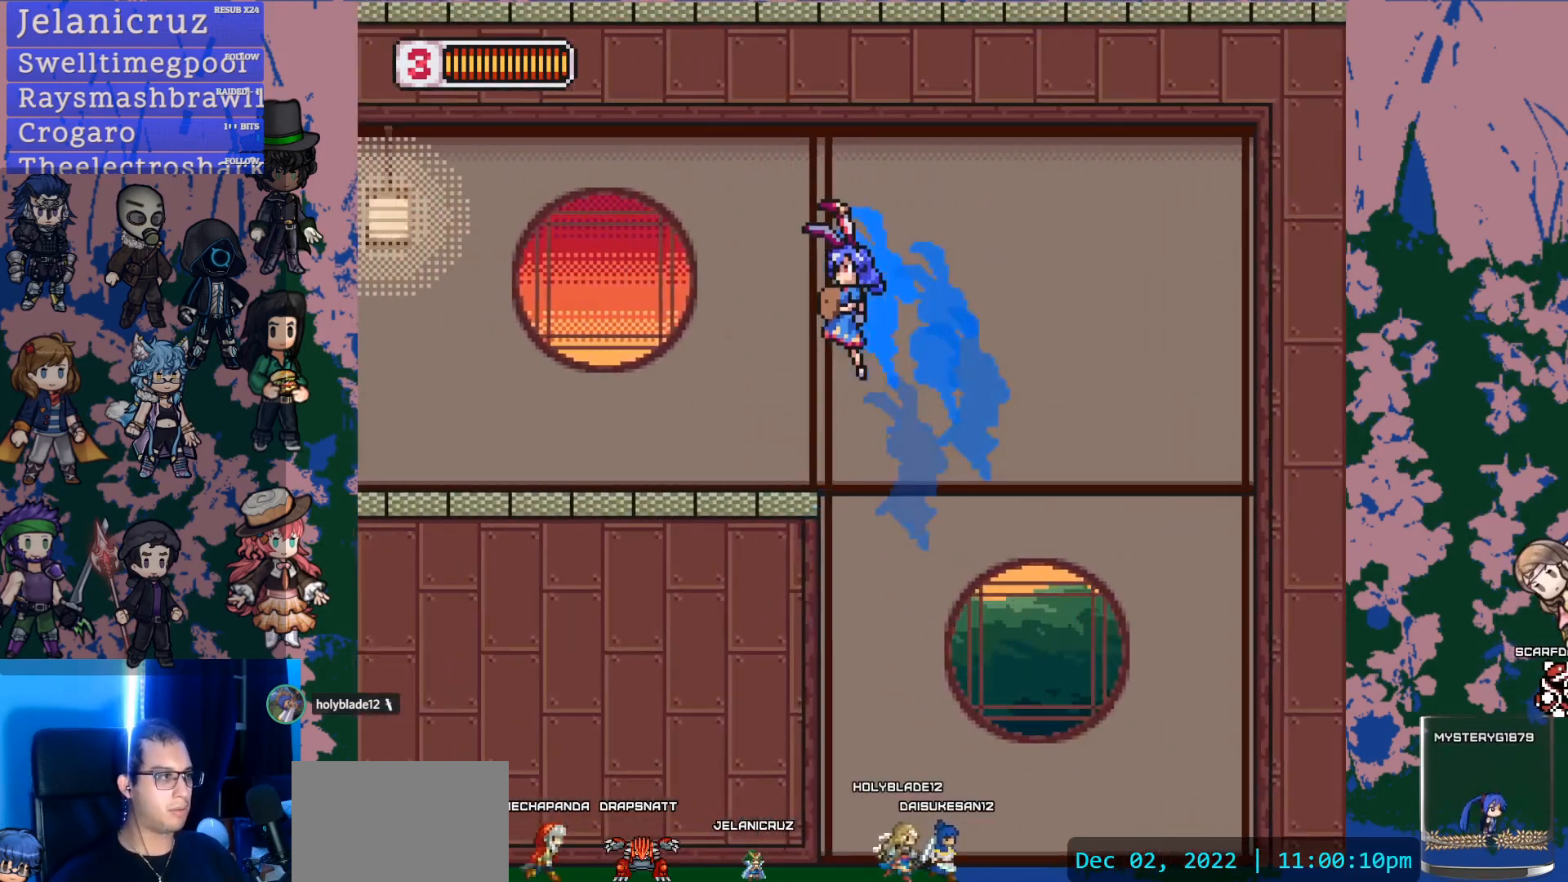
{"dt_ms": 500, "buttons": ["CROSS", "SQUARE", "L1", "DPAD_LEFT"], "left_stick": "center", "right_stick": "center", "events": [[100, "CROSS", "up"], [317, "L1", "down"], [433, "CROSS", "down"], [500, "SQUARE", "down"]]}
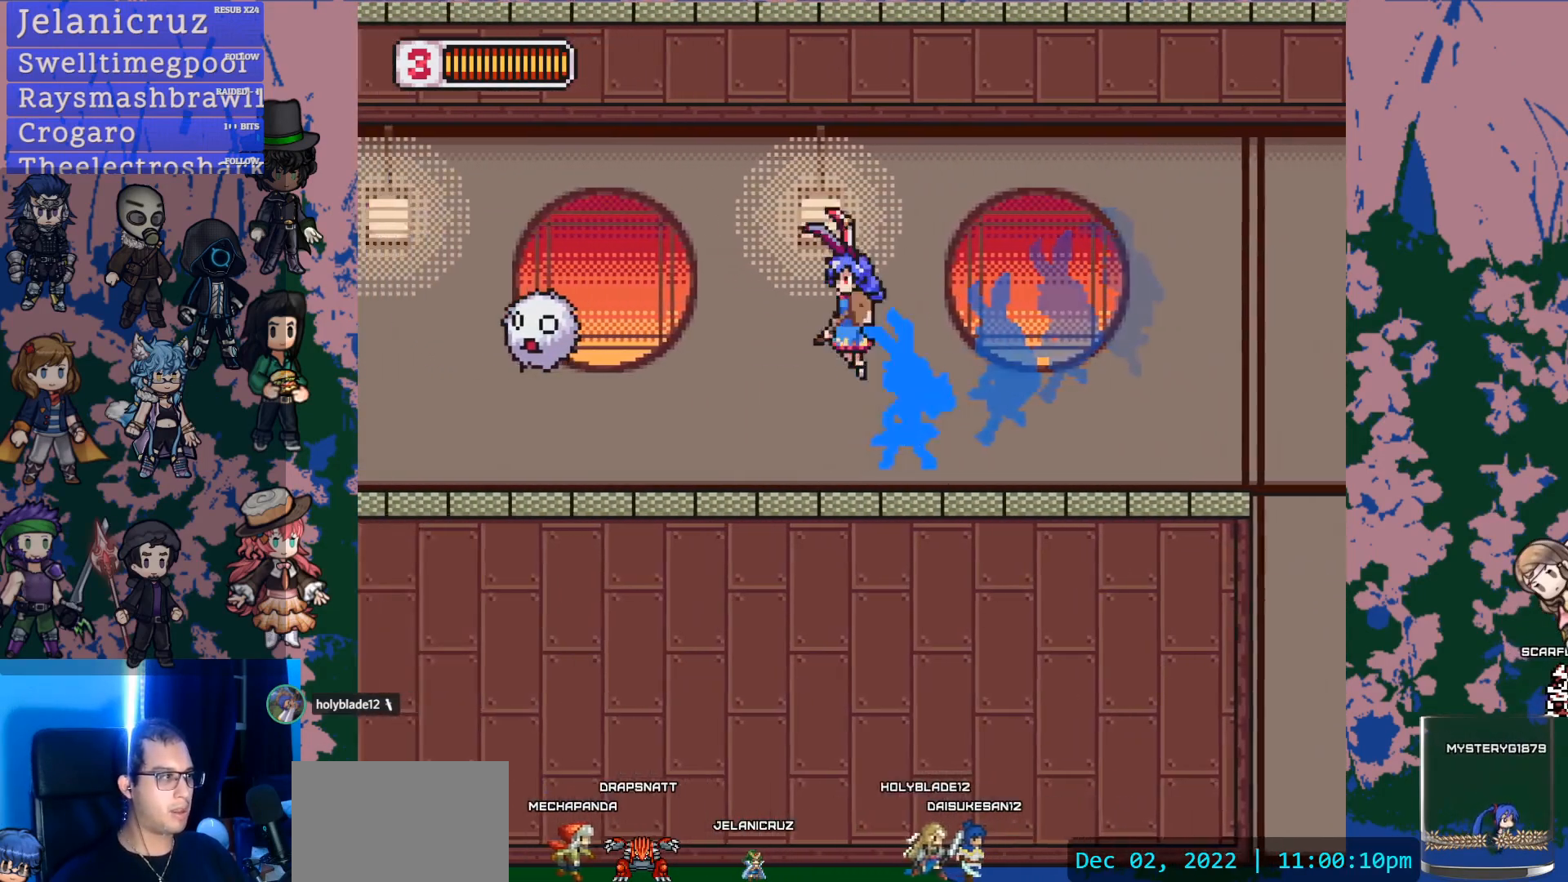
{"dt_ms": 500, "buttons": ["DPAD_LEFT"], "left_stick": "center", "right_stick": "center", "events": [[50, "L1", "up"], [67, "CROSS", "up"], [117, "SQUARE", "up"], [317, "DPAD_LEFT", "up"], [433, "DPAD_LEFT", "down"]]}
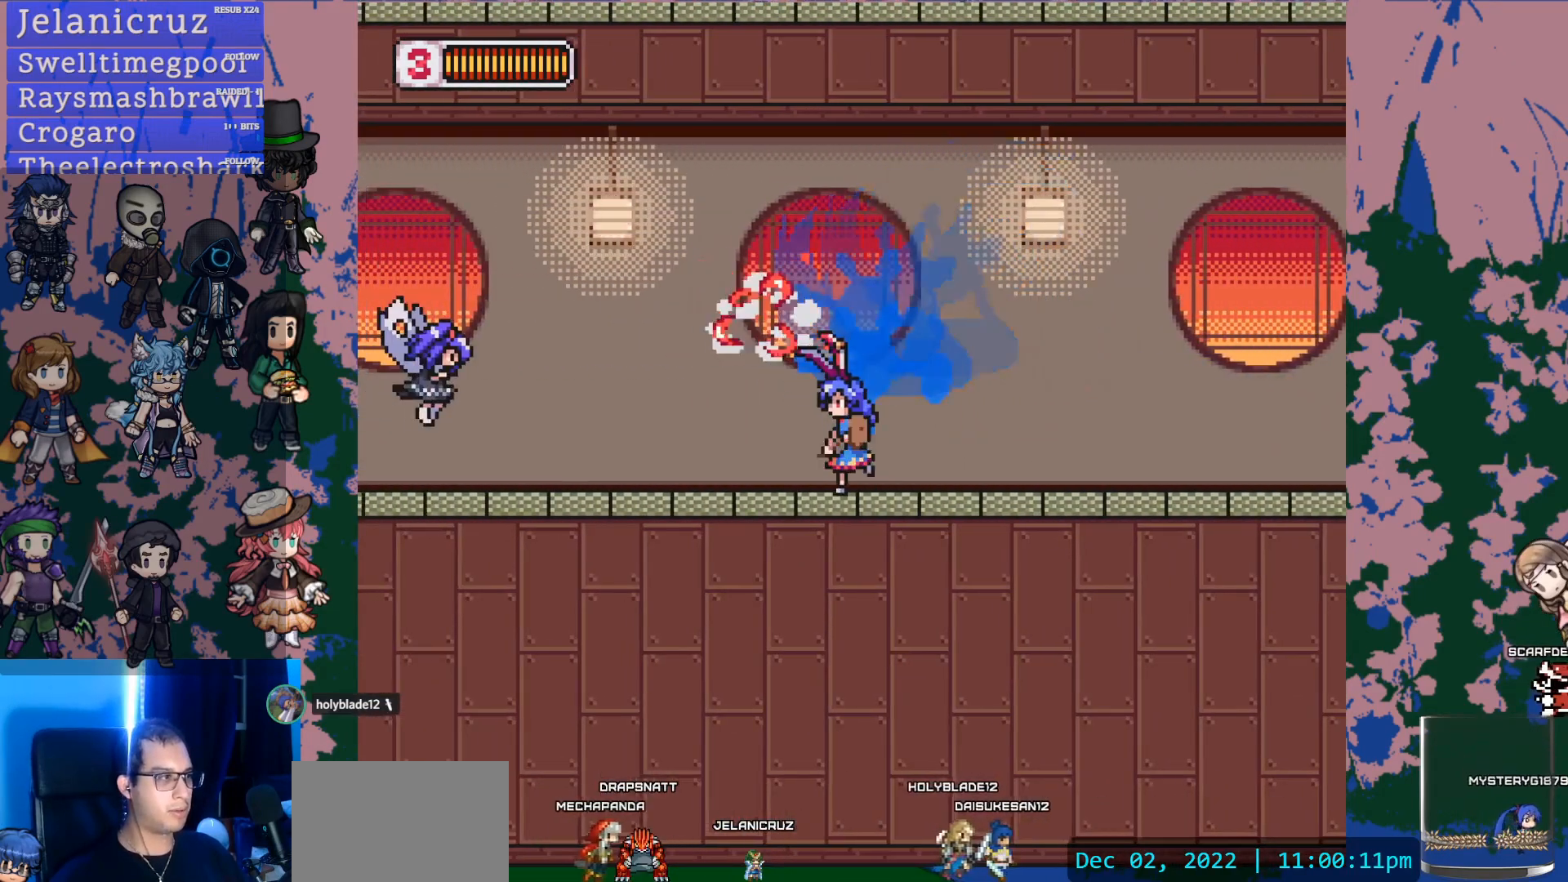
{"dt_ms": 500, "buttons": ["CROSS", "DPAD_LEFT"], "left_stick": "center", "right_stick": "center", "events": [[17, "L1", "down"], [133, "CROSS", "down"], [483, "L1", "up"]]}
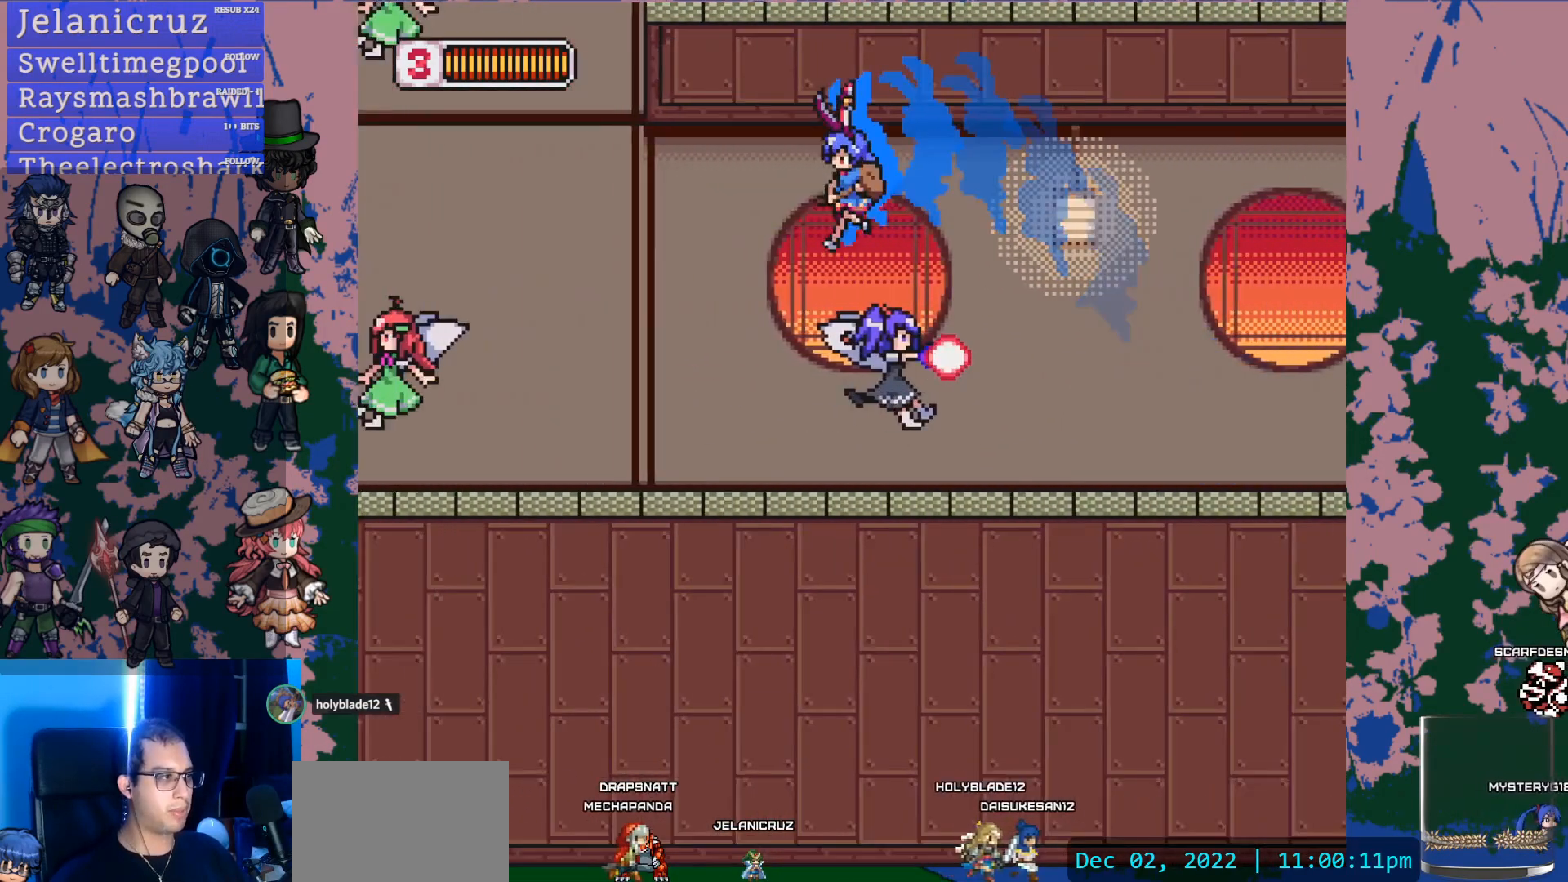
{"dt_ms": 1000, "buttons": [], "left_stick": "center", "right_stick": "center"}
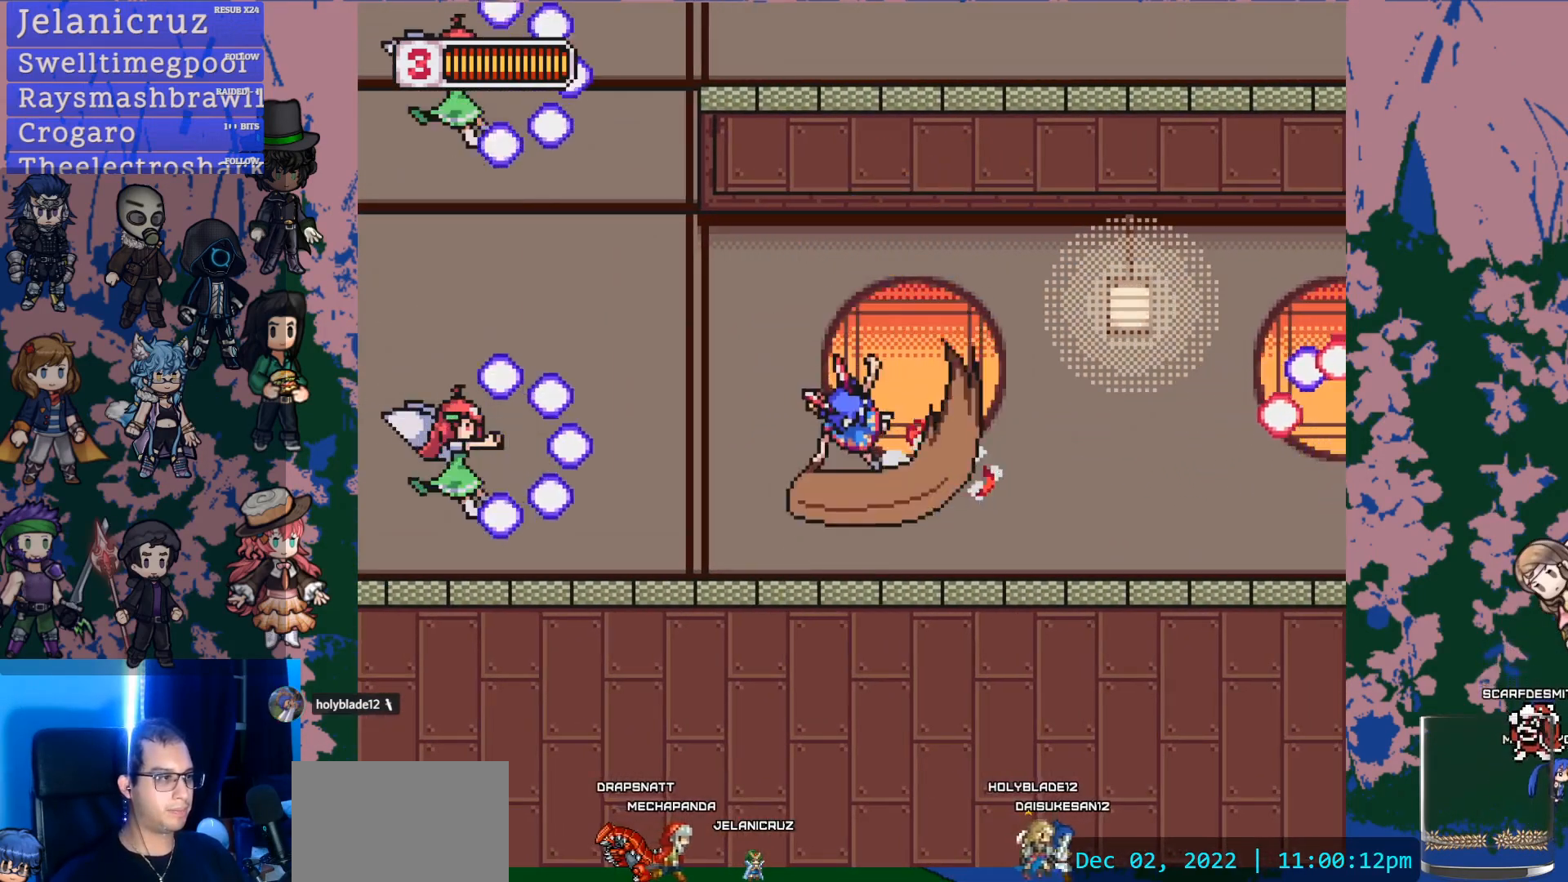
{"dt_ms": 500, "buttons": [], "left_stick": "center", "right_stick": "center", "events": [[50, "DPAD_RIGHT", "down"], [283, "DPAD_RIGHT", "up"], [317, "CROSS", "down"], [317, "DPAD_LEFT", "down"], [317, "L1", "down"], [433, "CROSS", "up"], [433, "L1", "up"], [450, "DPAD_LEFT", "up"]]}